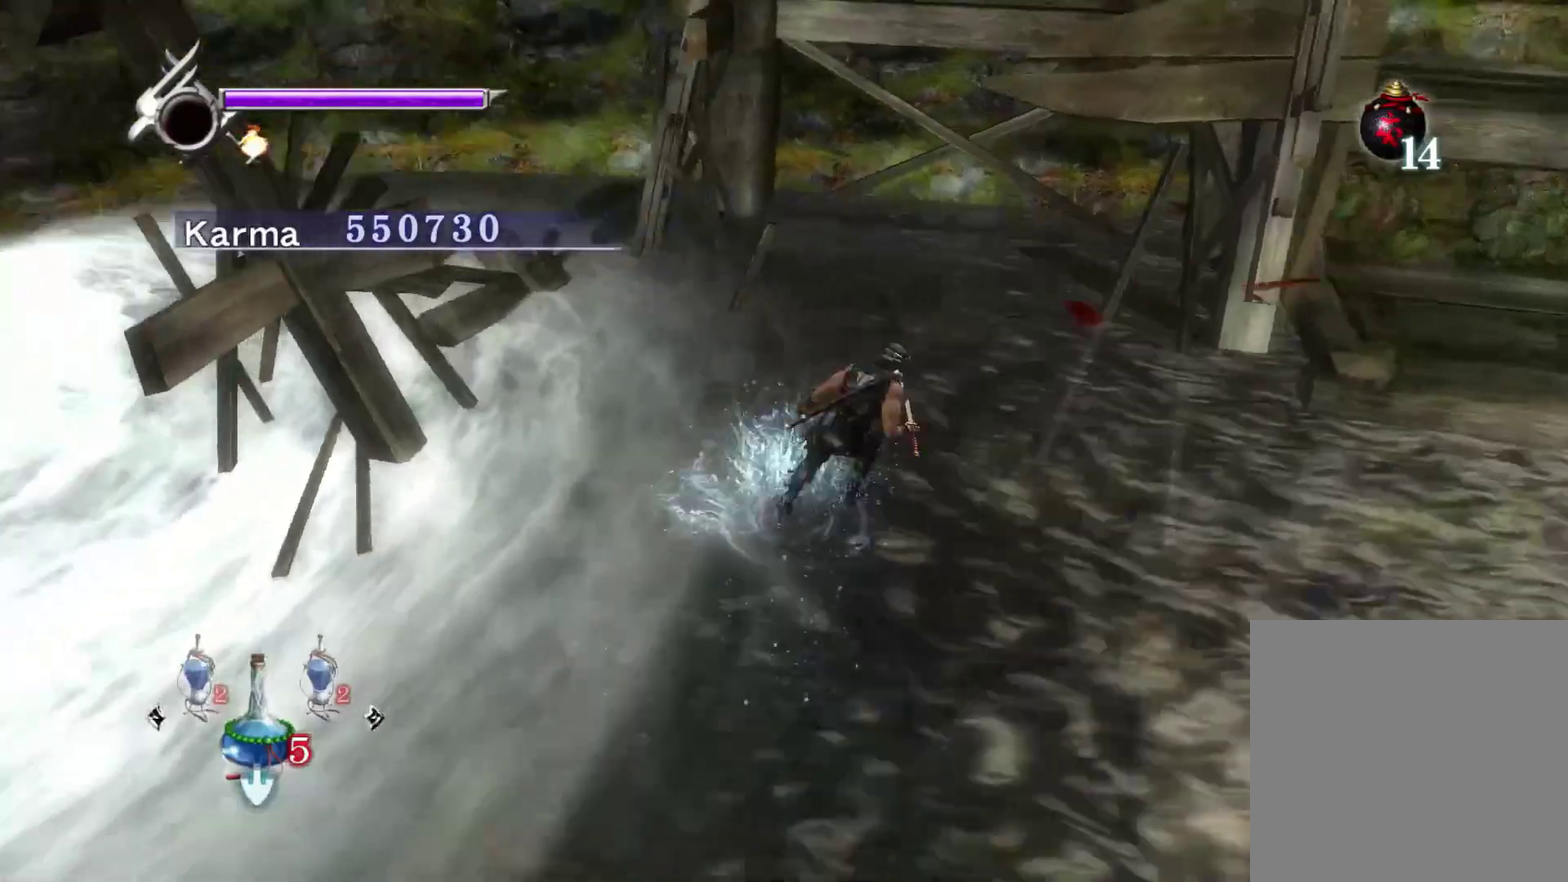
Gameplay with a controller (Xbox layout); each line is a JSON object with the inputs held at the frame after it (dt_ms = milliseconds from this image to that frame). "events" lists button and stick changes between this image and that frame as [ms after this image, input, new state], when the widget could be followed in between.
{"dt_ms": 500, "buttons": [], "left_stick": "up", "right_stick": "center", "events": [[317, "left_stick", "up-right"], [467, "left_stick", "up"]]}
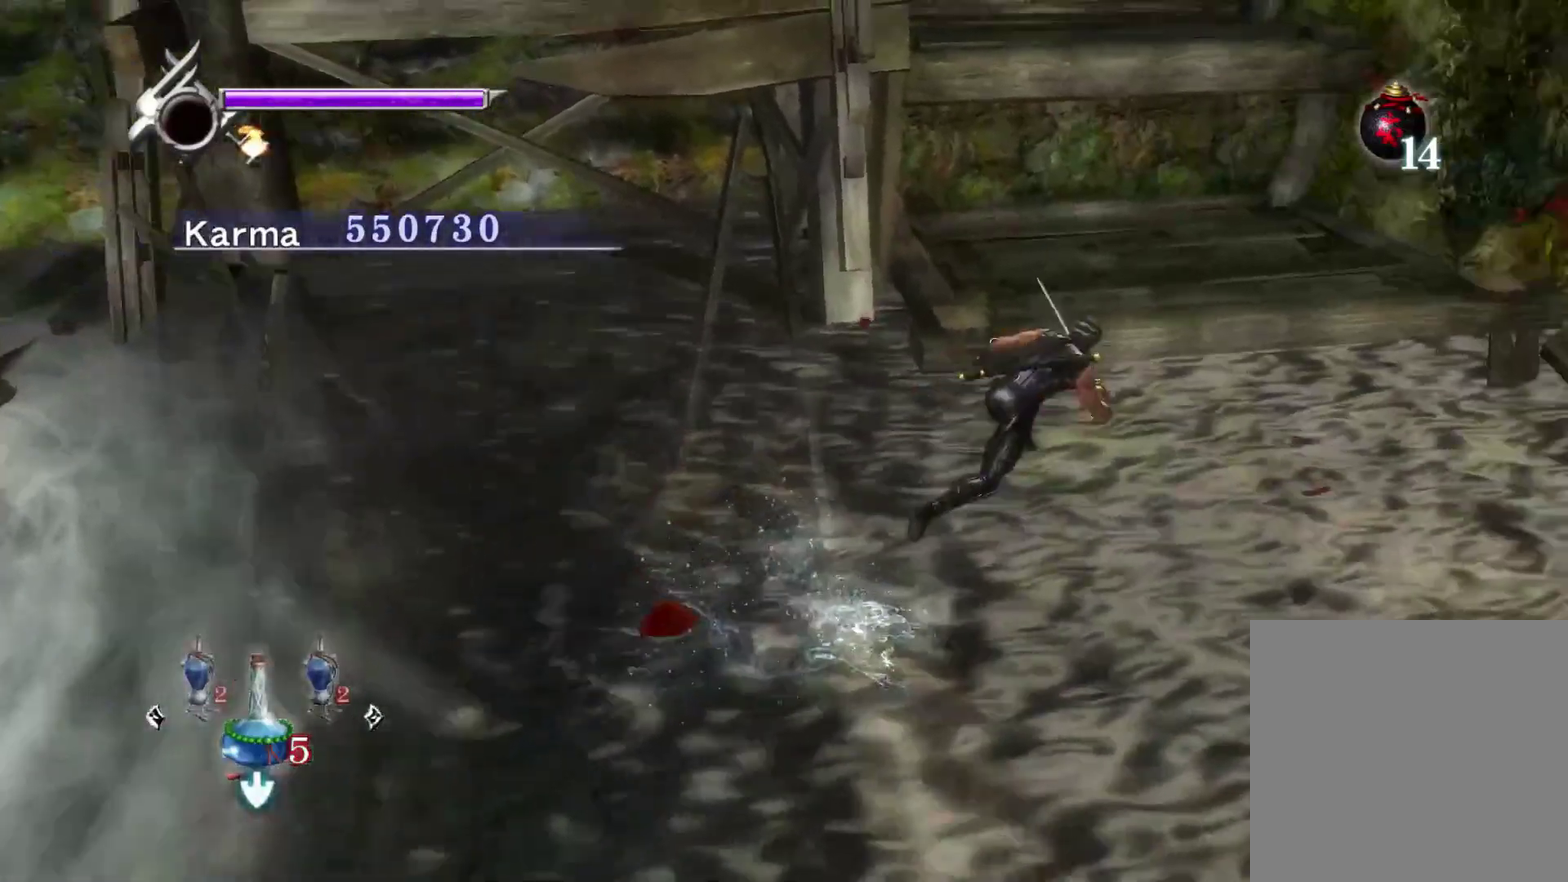
{"dt_ms": 300, "buttons": [], "left_stick": "up", "right_stick": "up-right", "events": [[83, "right_stick", "right"], [233, "right_stick", "up-right"]]}
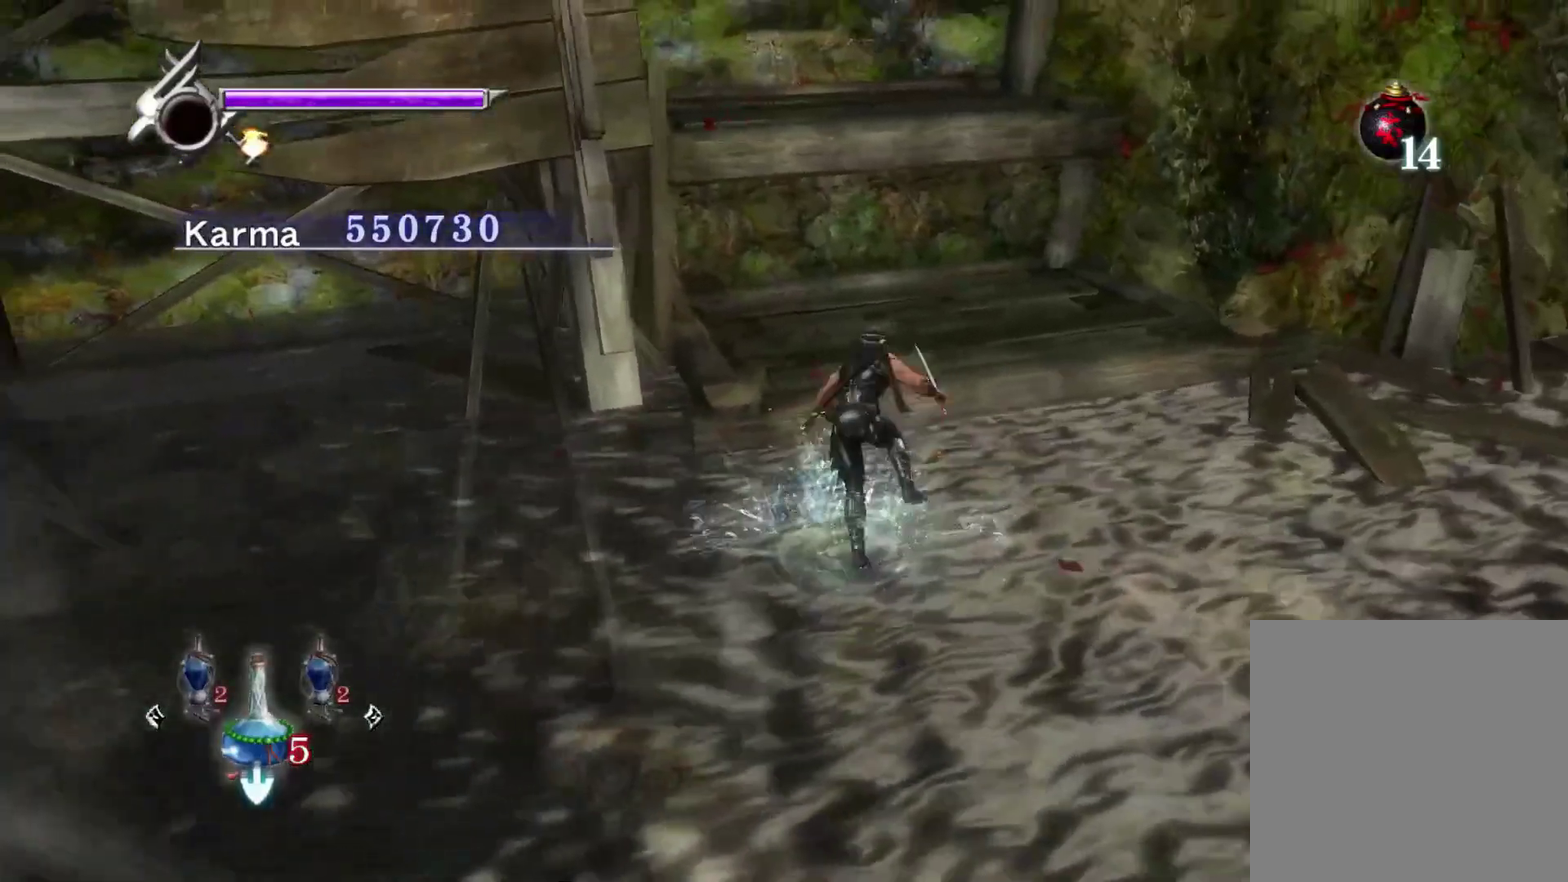
{"dt_ms": 800, "buttons": [], "left_stick": "up", "right_stick": "center", "events": [[83, "right_stick", "center"]]}
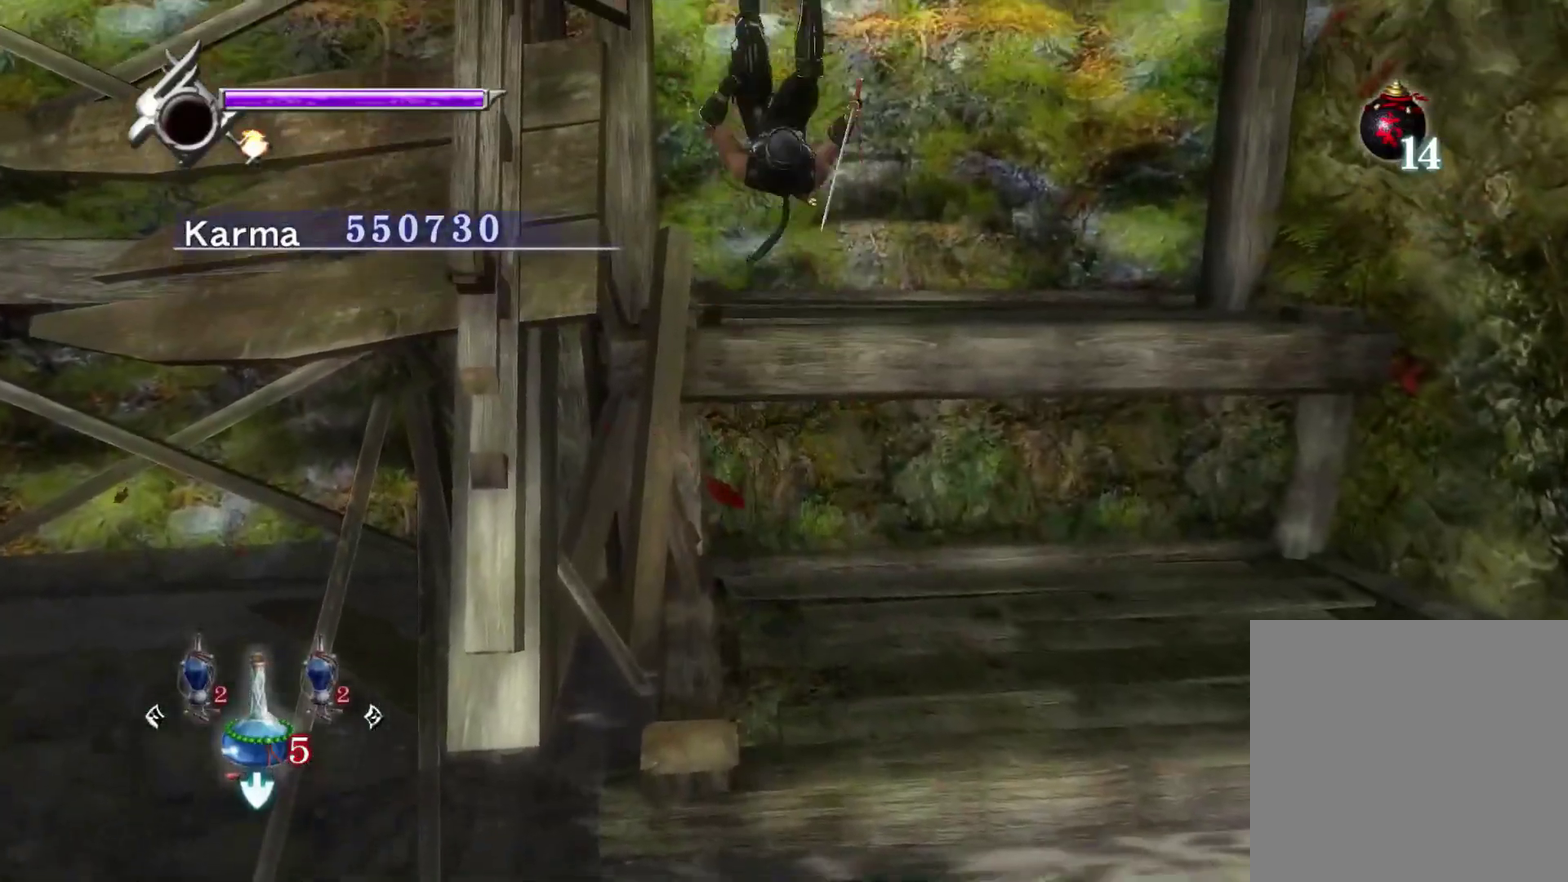
{"dt_ms": 400, "buttons": ["START"], "left_stick": "center", "right_stick": "center", "events": [[267, "left_stick", "center"], [333, "START", "down"]]}
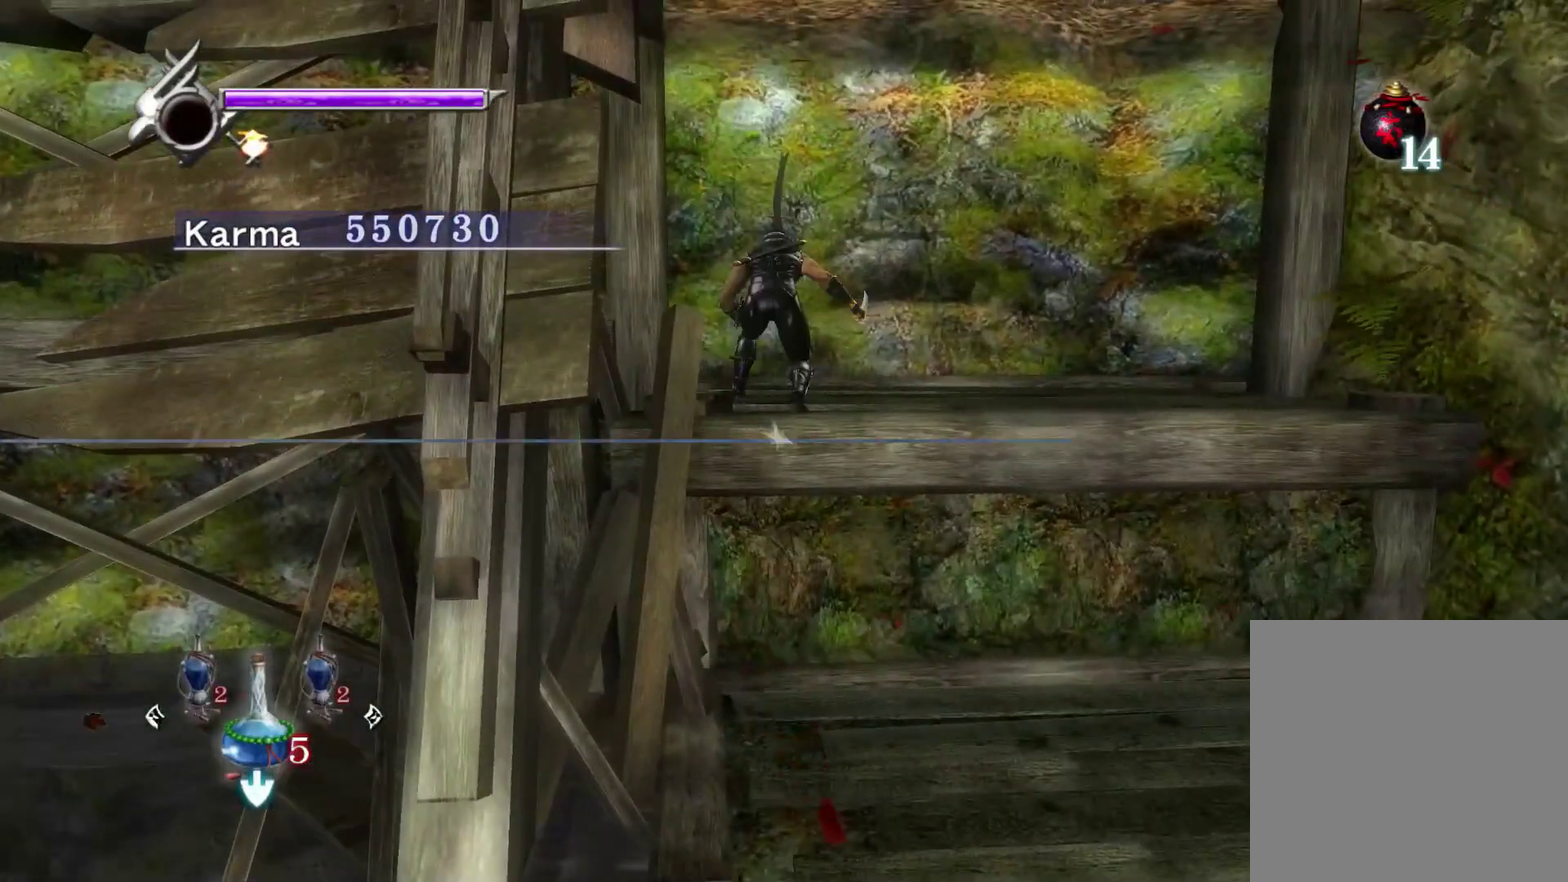
{"dt_ms": 600, "buttons": [], "left_stick": "center", "right_stick": "center", "events": [[100, "START", "up"]]}
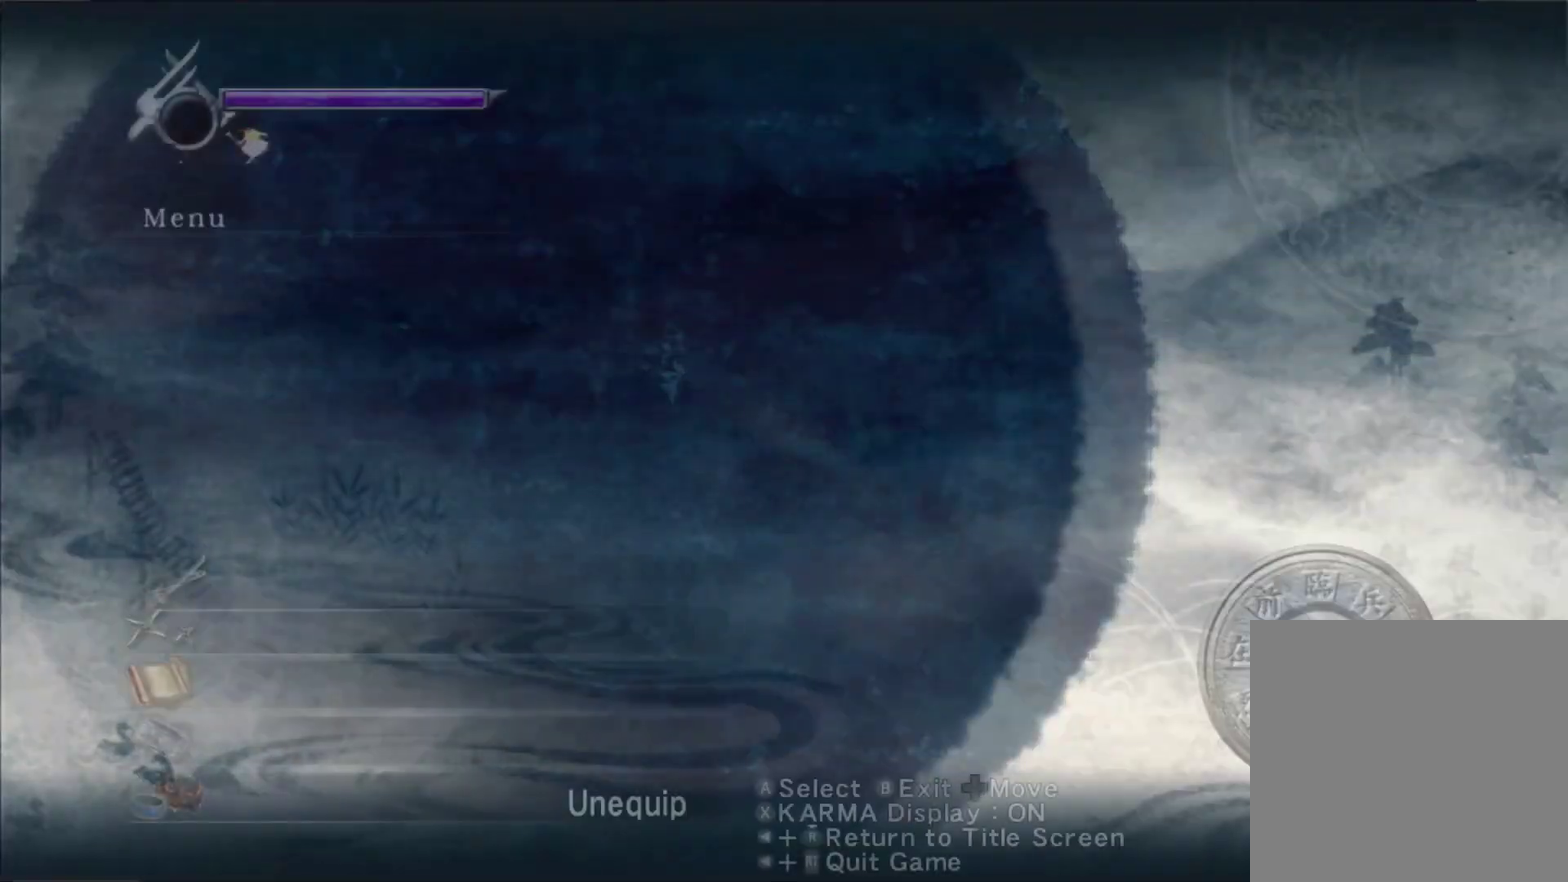
{"dt_ms": 400, "buttons": [], "left_stick": "center", "right_stick": "center", "events": []}
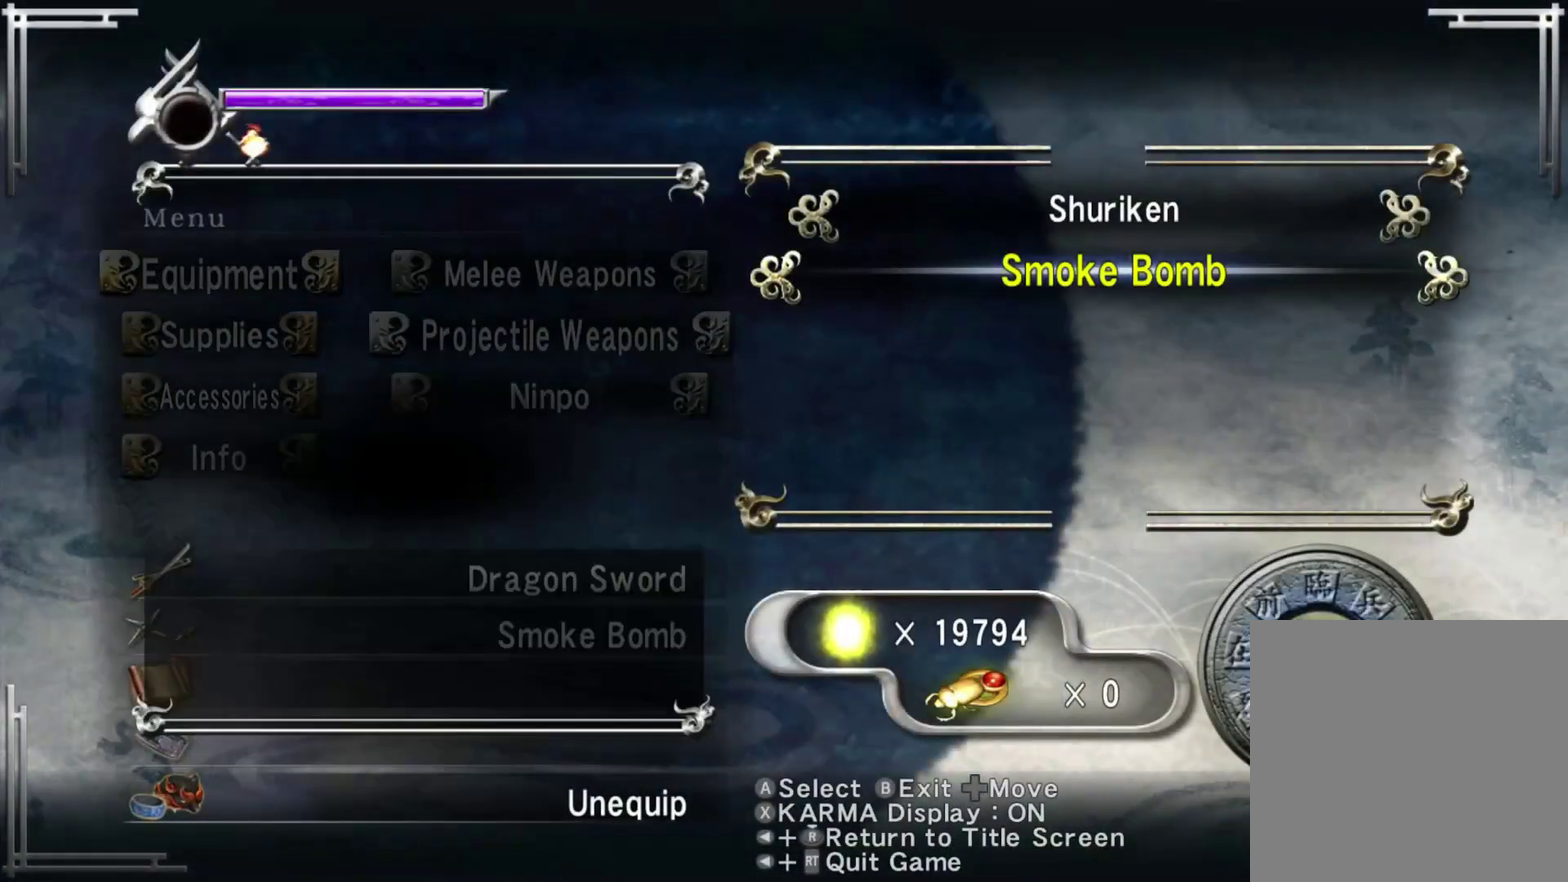
{"dt_ms": 700, "buttons": ["DPAD_RIGHT"], "left_stick": "center", "right_stick": "center", "events": [[117, "DPAD_LEFT", "down"], [250, "DPAD_LEFT", "up"], [317, "DPAD_LEFT", "down"], [383, "DPAD_LEFT", "up"], [467, "DPAD_DOWN", "down"], [567, "DPAD_DOWN", "up"], [683, "DPAD_RIGHT", "down"]]}
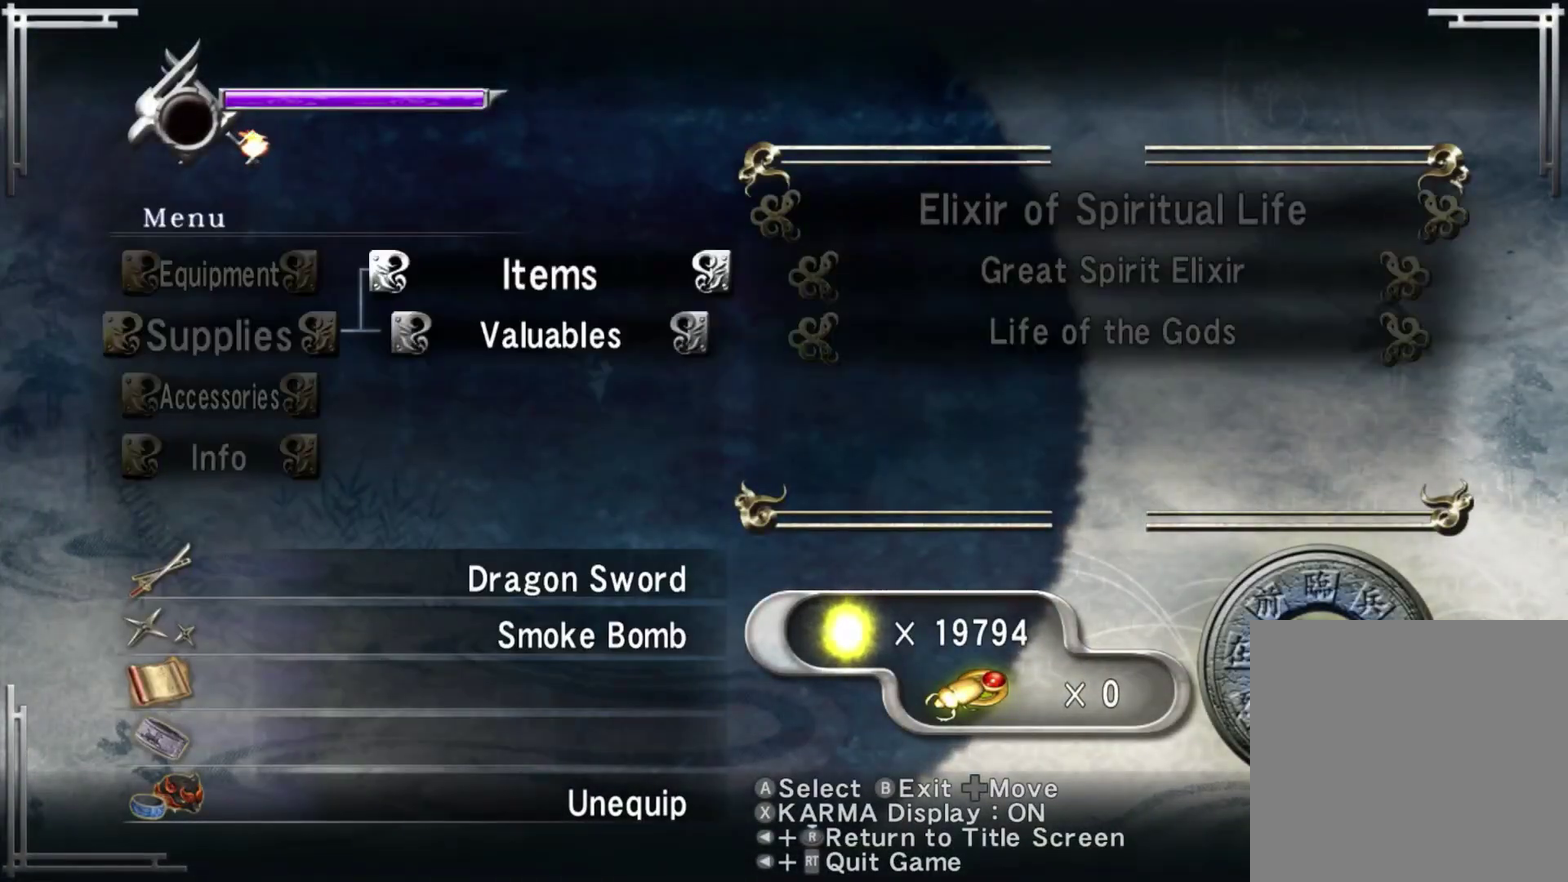
{"dt_ms": 300, "buttons": [], "left_stick": "center", "right_stick": "center", "events": [[67, "DPAD_RIGHT", "up"], [133, "DPAD_RIGHT", "down"], [267, "DPAD_RIGHT", "up"]]}
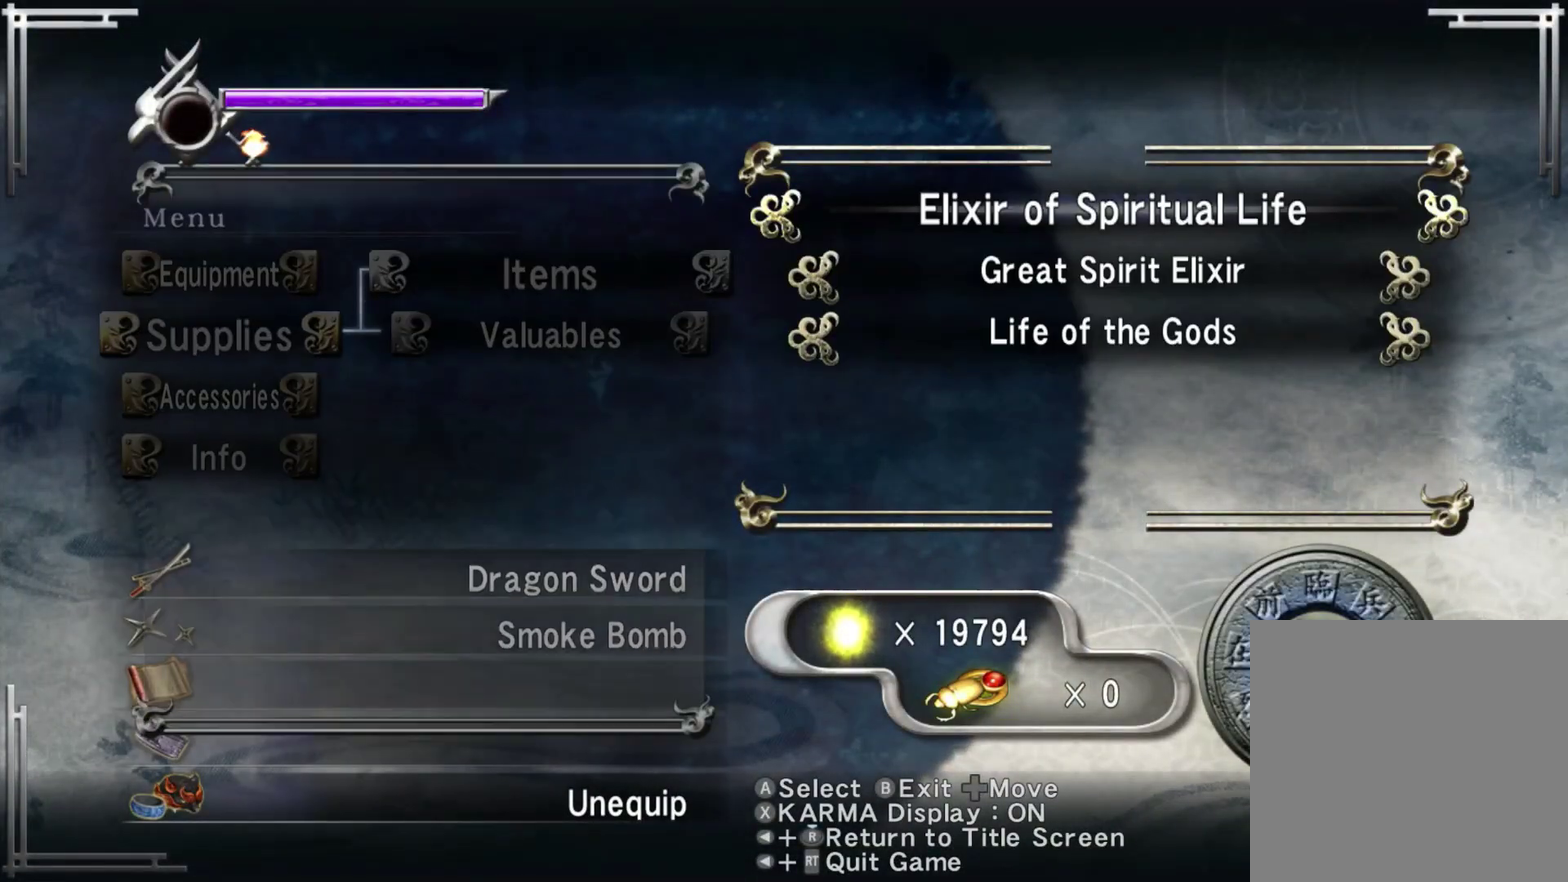
{"dt_ms": 500, "buttons": [], "left_stick": "center", "right_stick": "center", "events": []}
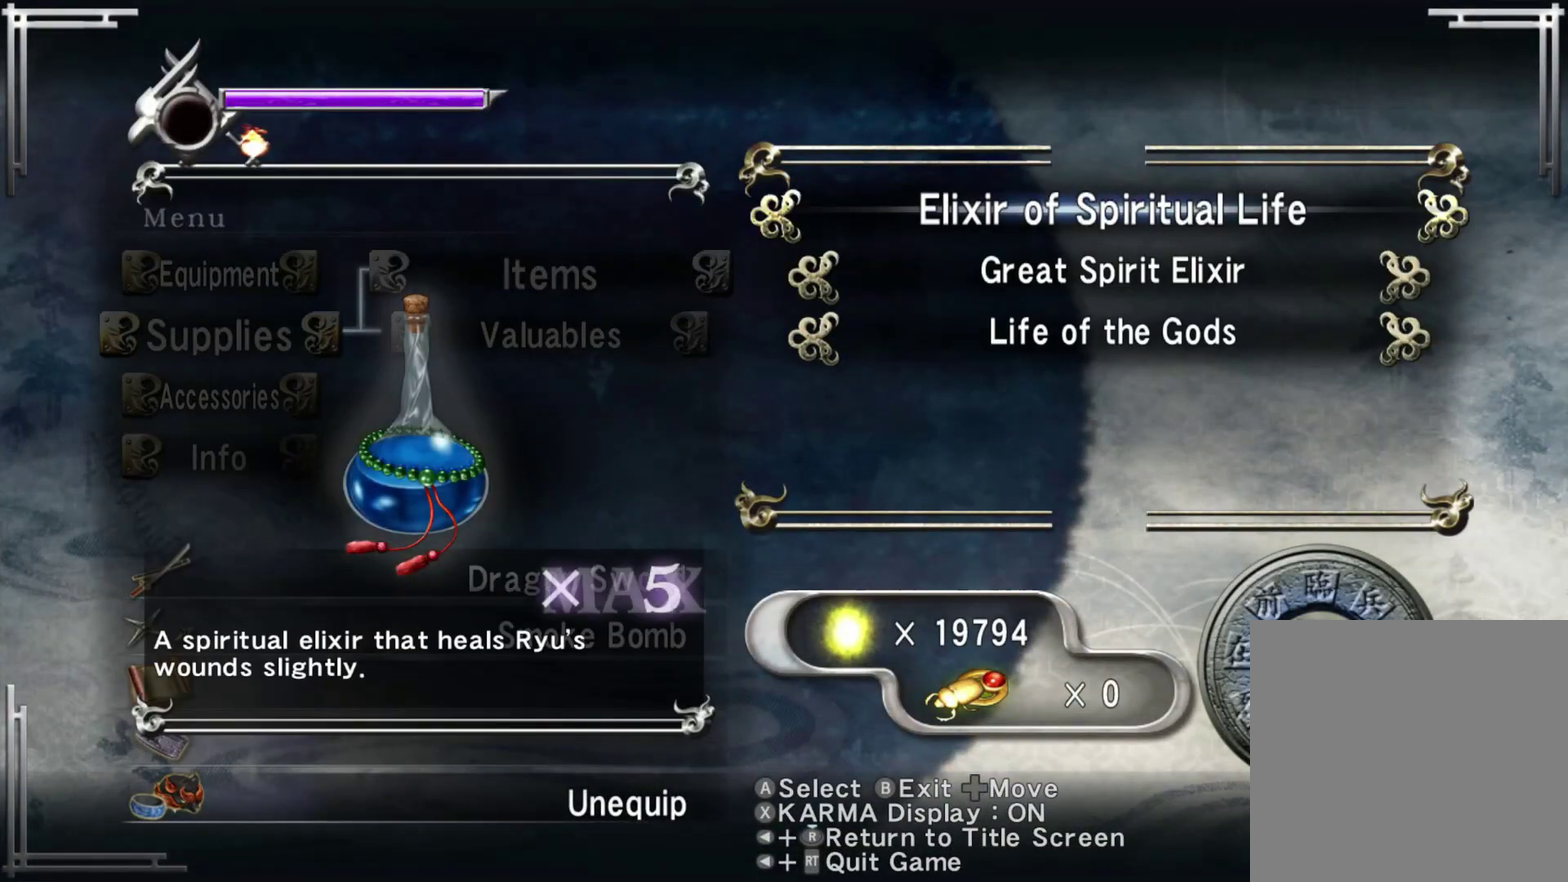
{"dt_ms": 500, "buttons": ["B"], "left_stick": "center", "right_stick": "center", "events": [[450, "B", "down"]]}
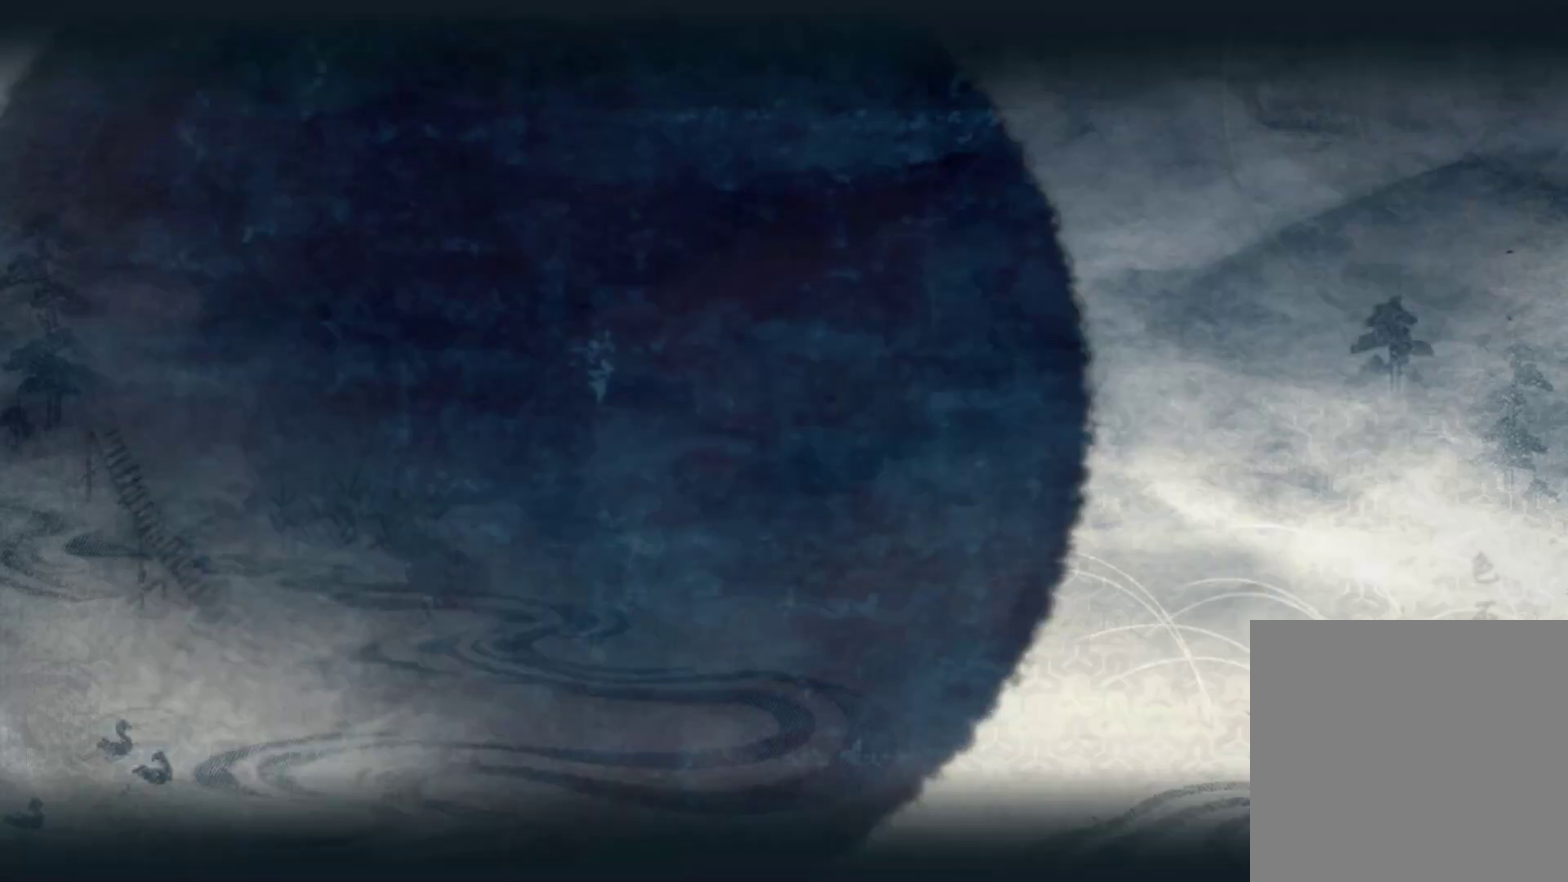
{"dt_ms": 400, "buttons": [], "left_stick": "up", "right_stick": "center", "events": [[33, "B", "up"], [183, "left_stick", "up"], [250, "A", "down"], [350, "A", "up"]]}
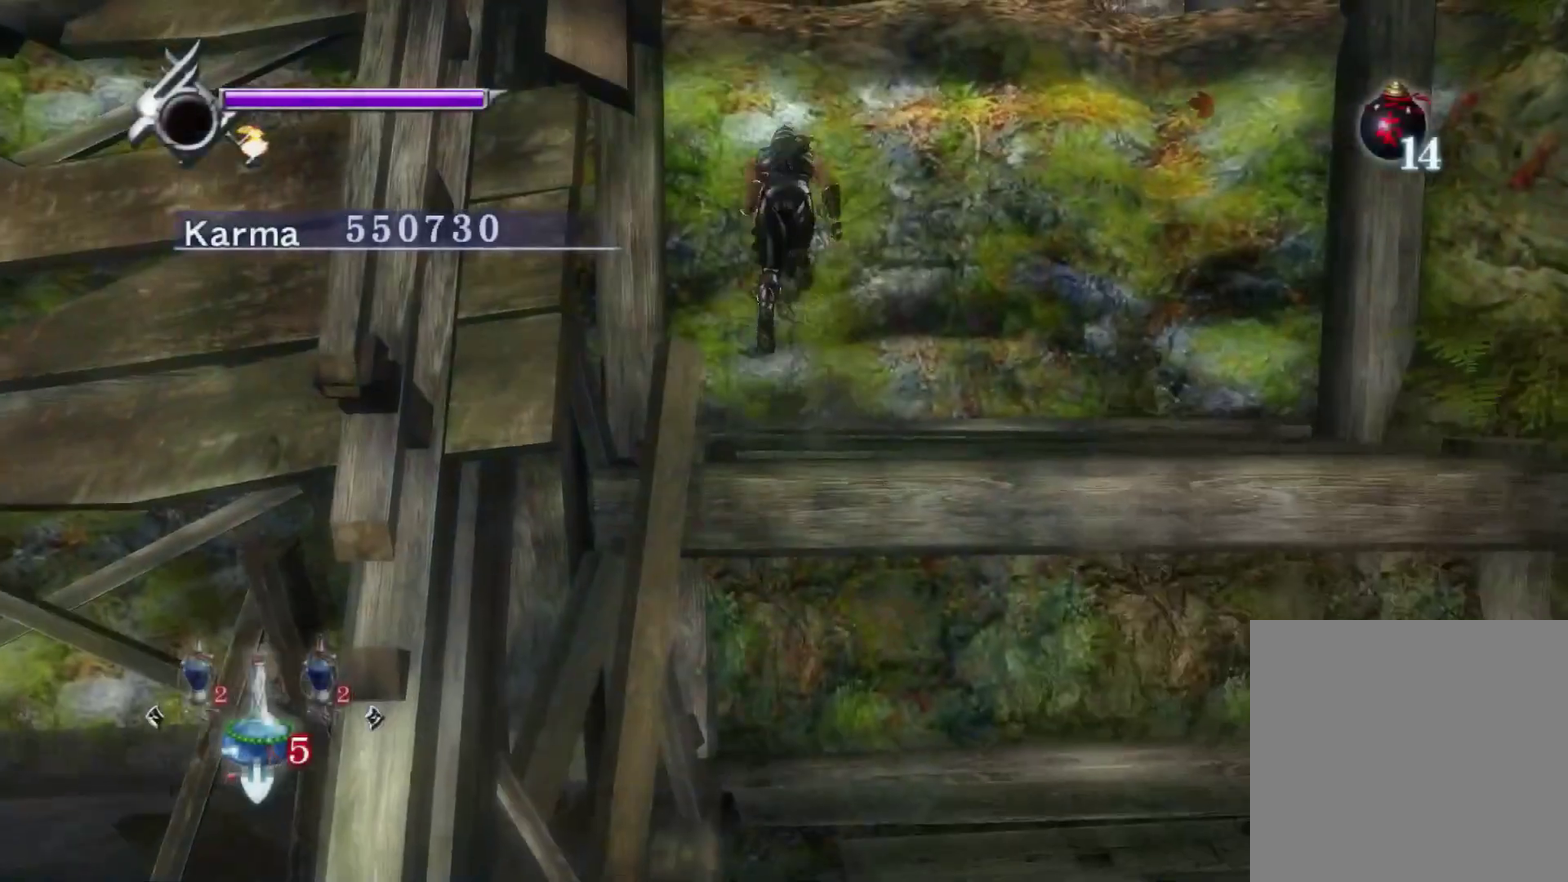
{"dt_ms": 800, "buttons": [], "left_stick": "center", "right_stick": "up-right", "events": [[83, "right_stick", "up"], [450, "right_stick", "up-right"], [667, "left_stick", "center"]]}
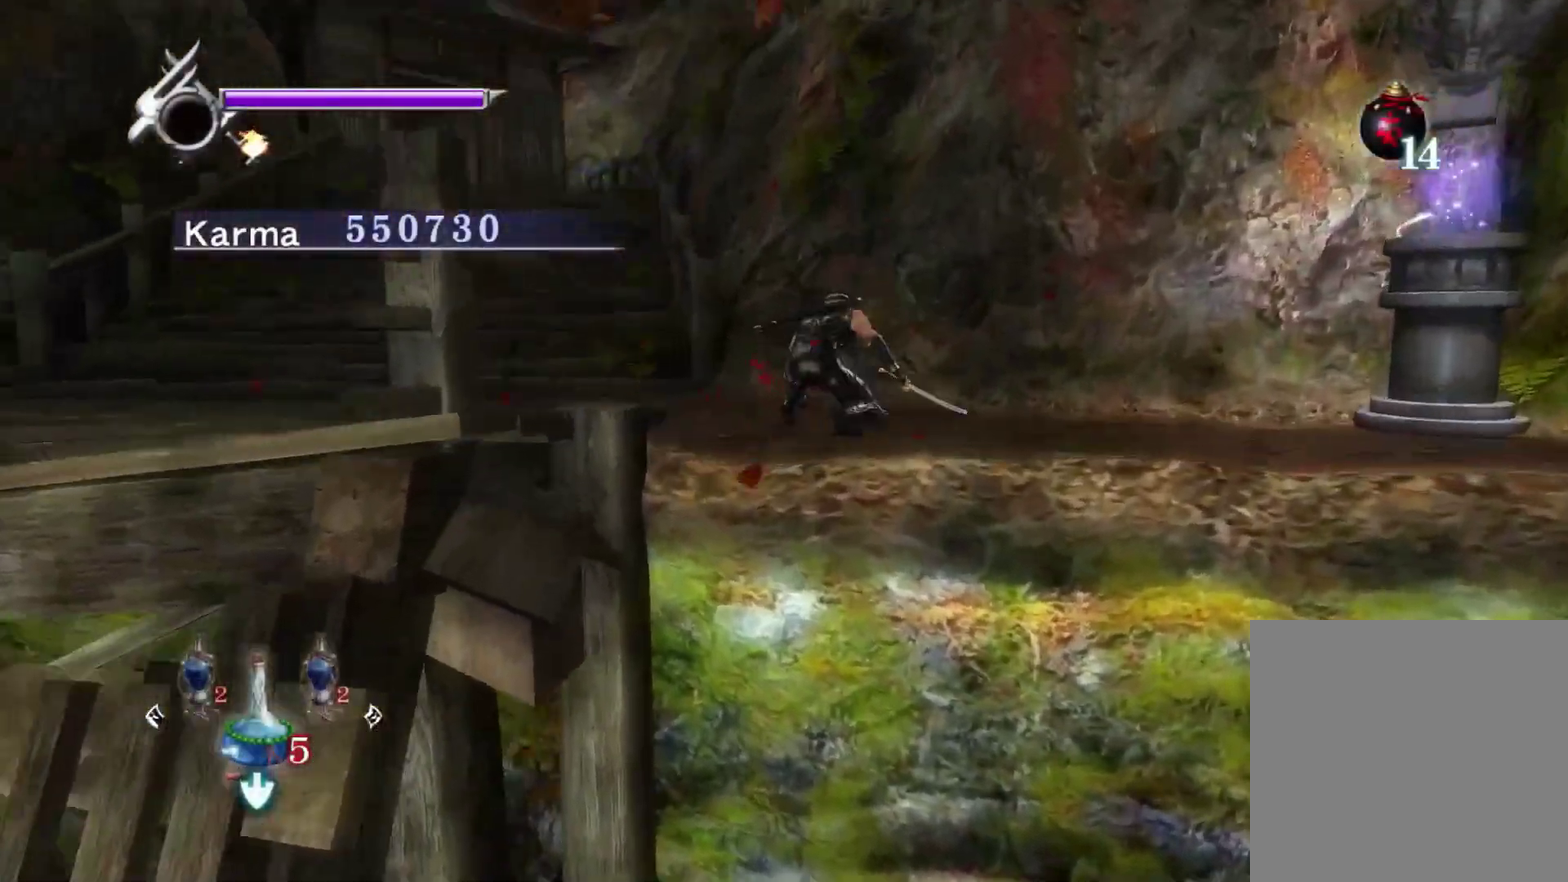
{"dt_ms": 300, "buttons": [], "left_stick": "up-left", "right_stick": "up-right", "events": [[17, "left_stick", "up-left"]]}
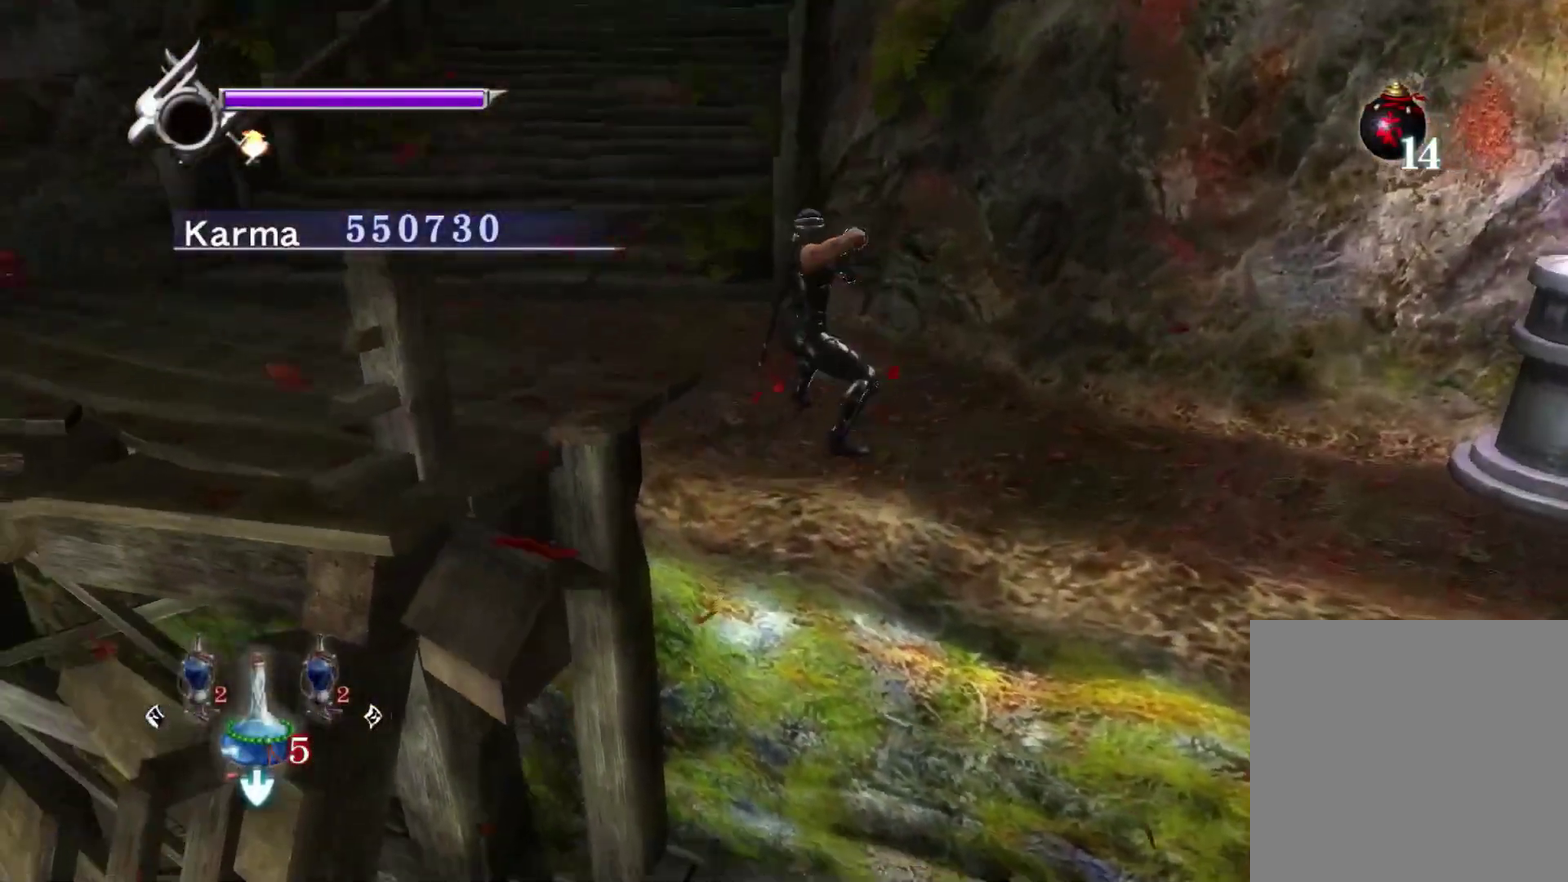
{"dt_ms": 500, "buttons": [], "left_stick": "up-left", "right_stick": "up-right", "events": []}
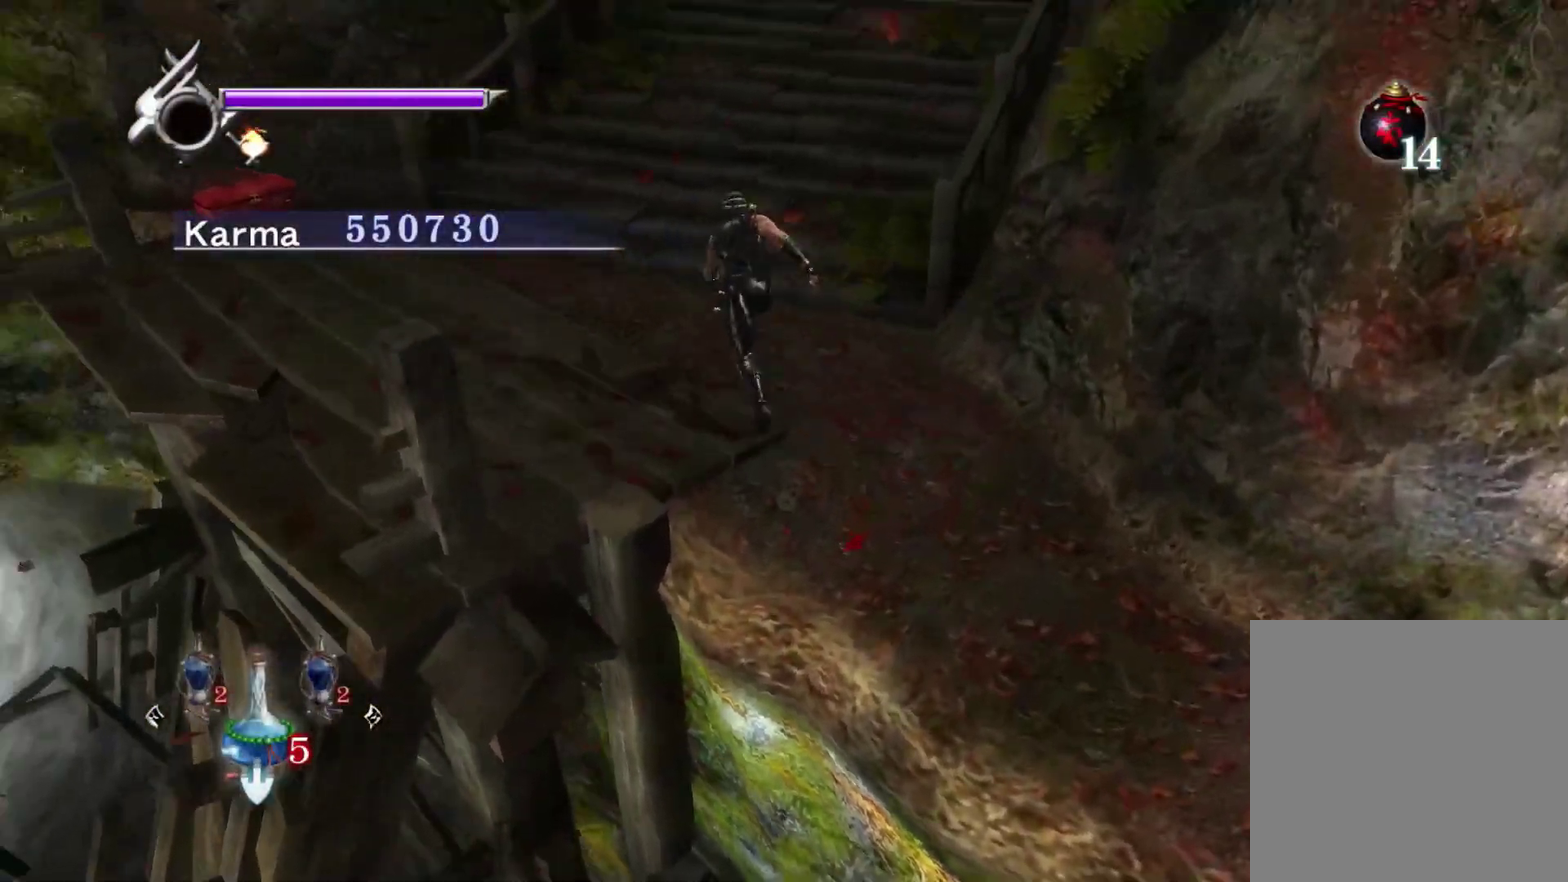
{"dt_ms": 500, "buttons": [], "left_stick": "up-left", "right_stick": "up-right", "events": []}
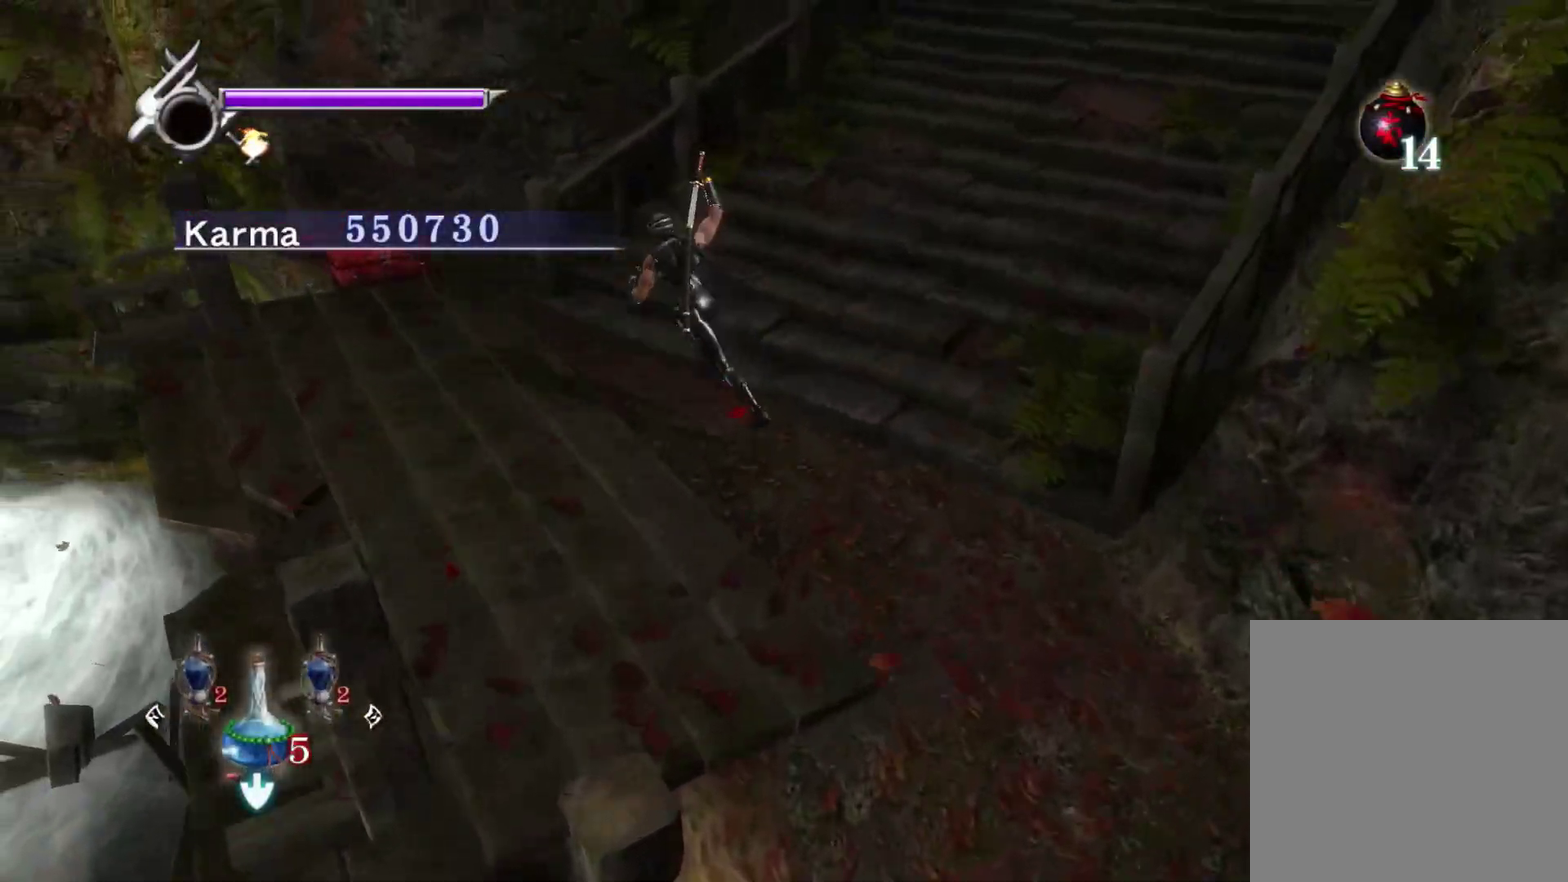
{"dt_ms": 300, "buttons": [], "left_stick": "up-left", "right_stick": "up", "events": [[50, "right_stick", "up"]]}
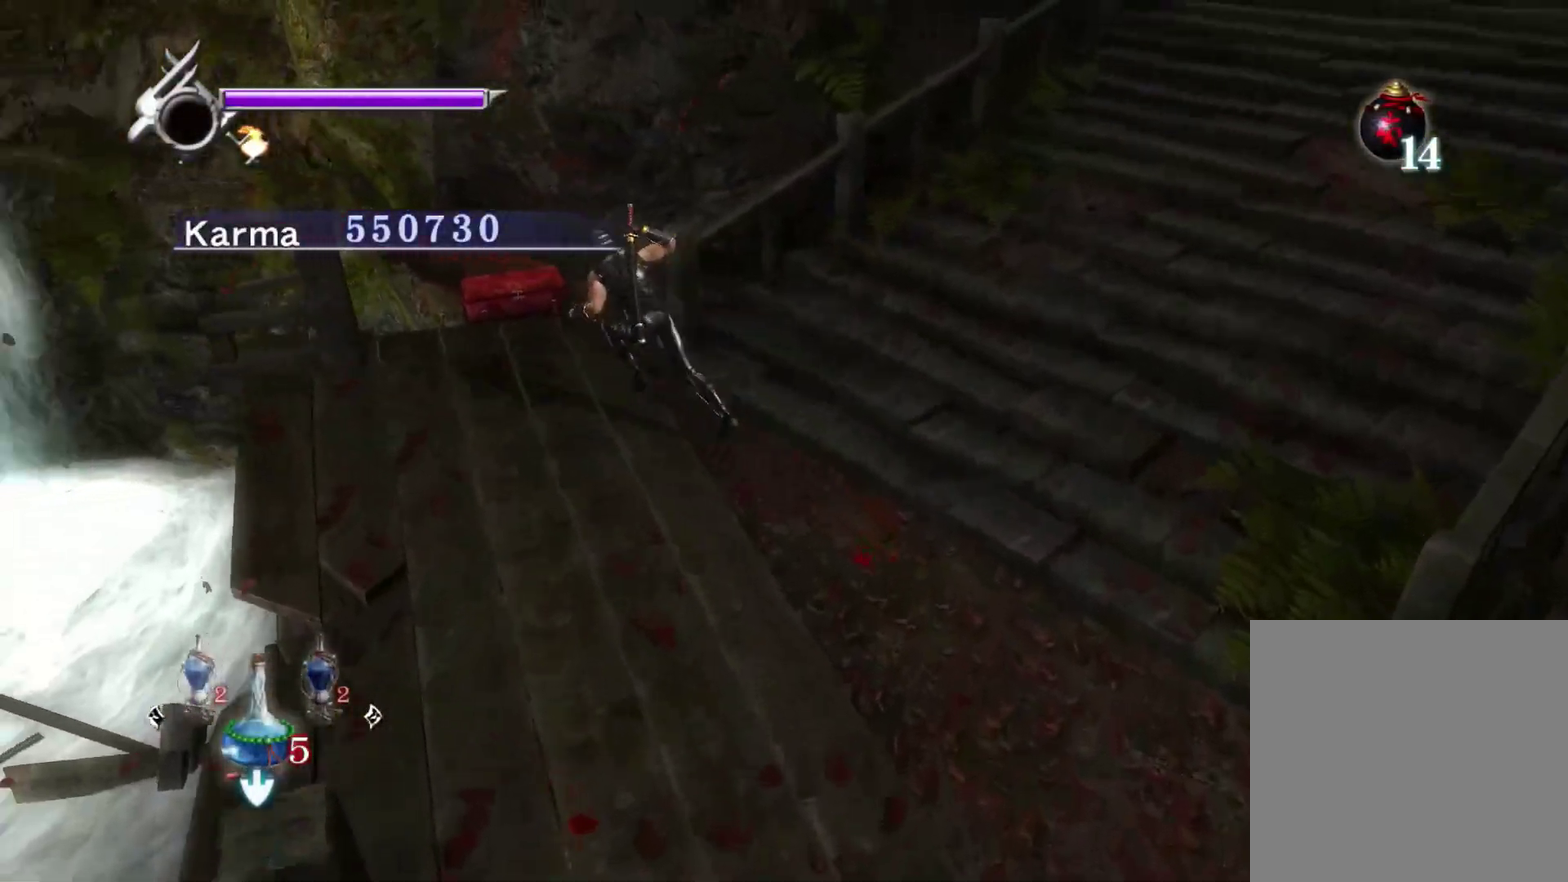
{"dt_ms": 700, "buttons": [], "left_stick": "center", "right_stick": "center", "events": [[167, "left_stick", "up"], [217, "right_stick", "center"], [317, "B", "down"], [483, "B", "up"], [567, "left_stick", "center"]]}
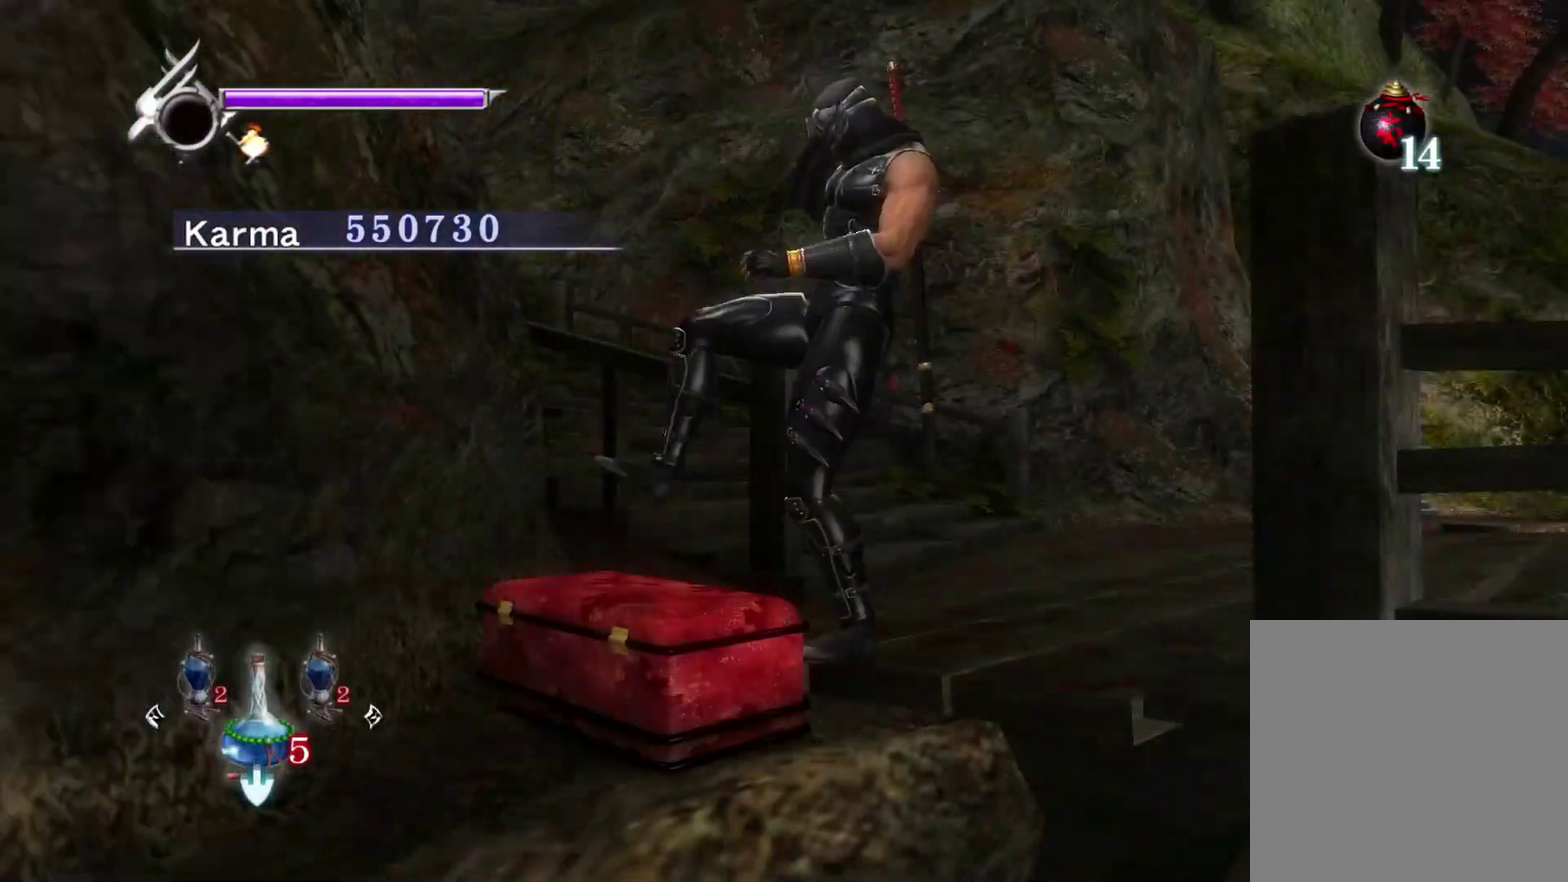
{"dt_ms": 500, "buttons": [], "left_stick": "center", "right_stick": "center", "events": []}
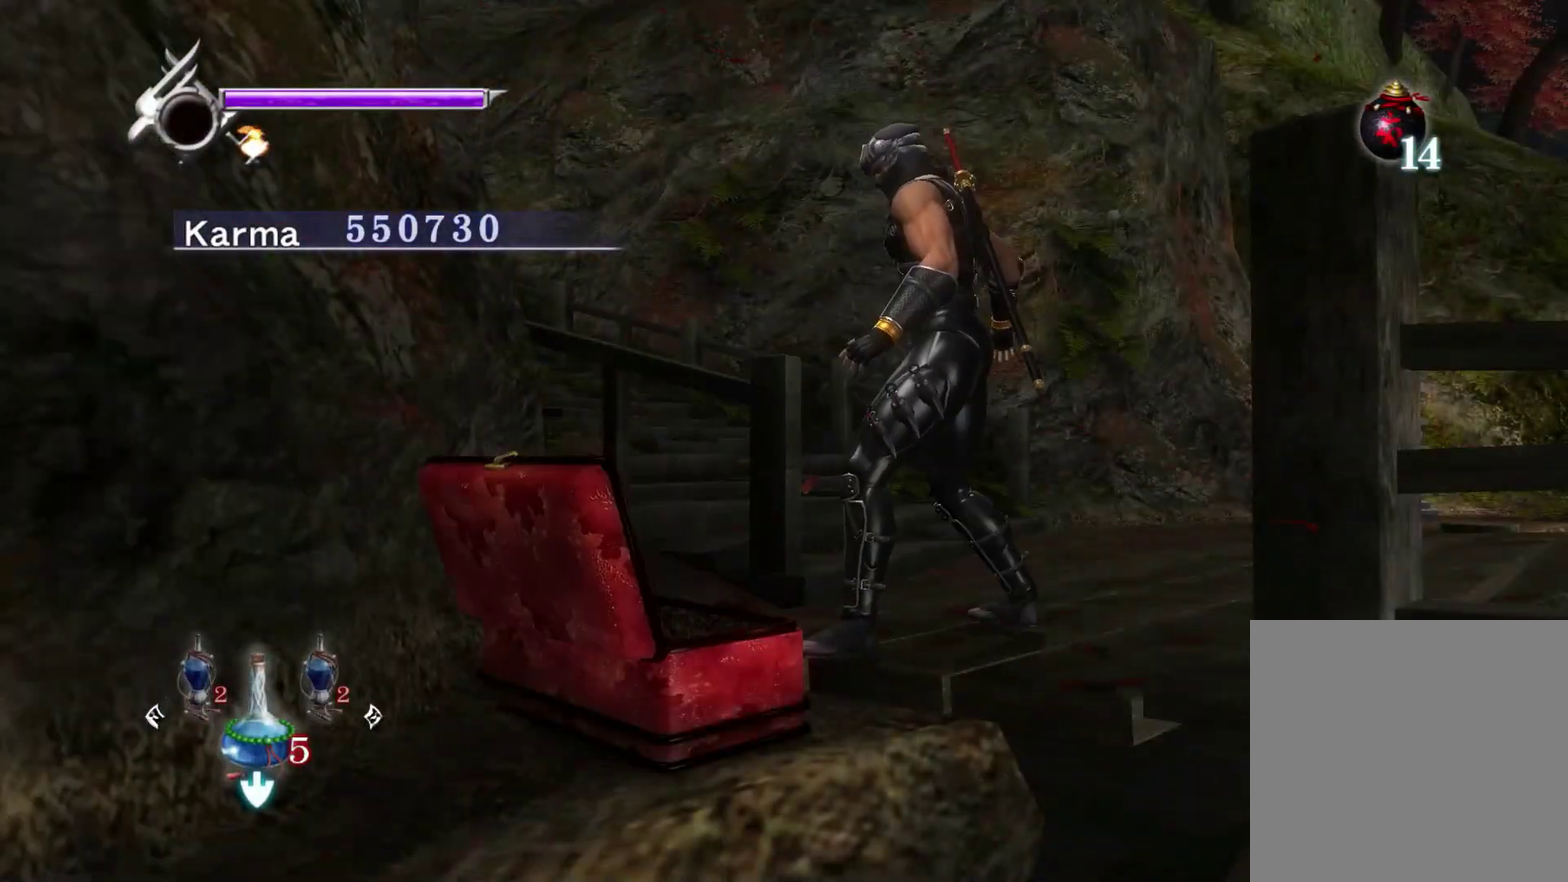
{"dt_ms": 300, "buttons": [], "left_stick": "center", "right_stick": "center", "events": []}
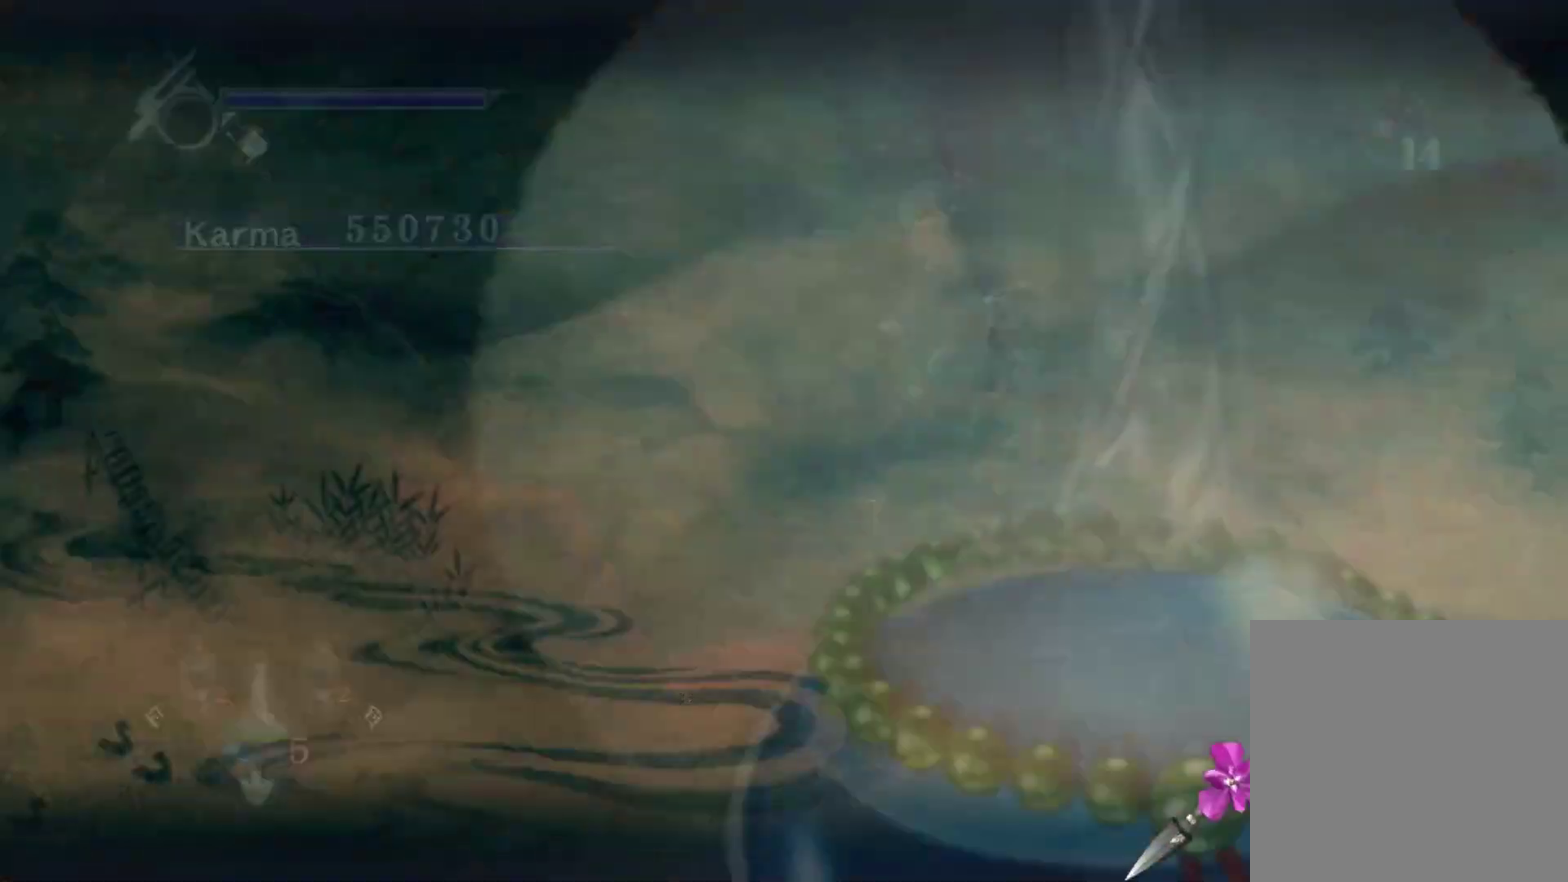
{"dt_ms": 700, "buttons": [], "left_stick": "center", "right_stick": "center", "events": [[533, "B", "down"], [667, "B", "up"]]}
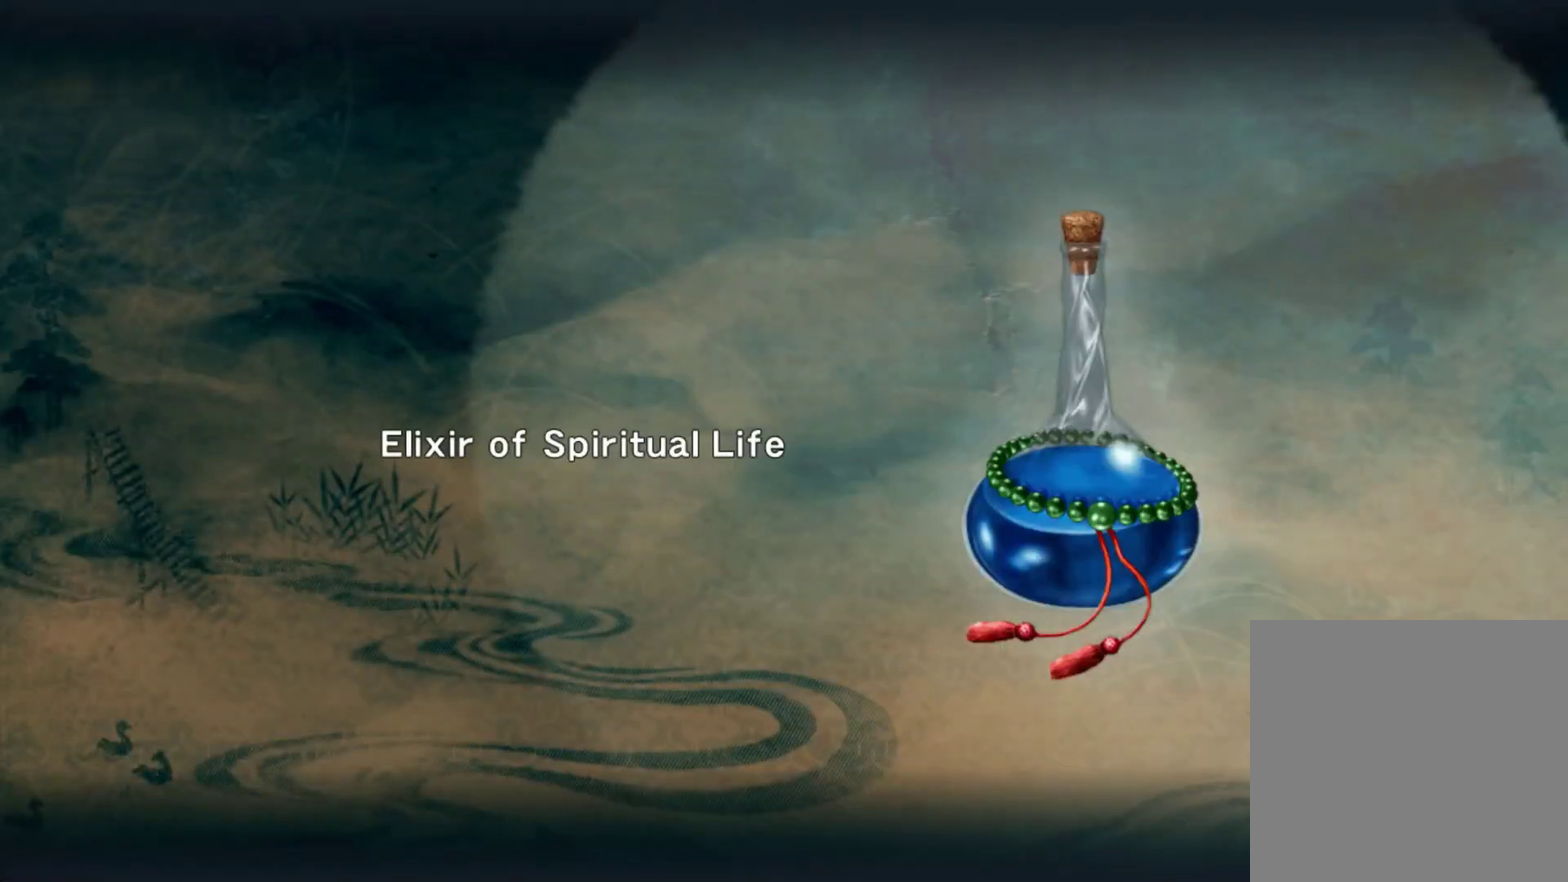
{"dt_ms": 500, "buttons": [], "left_stick": "center", "right_stick": "center", "events": []}
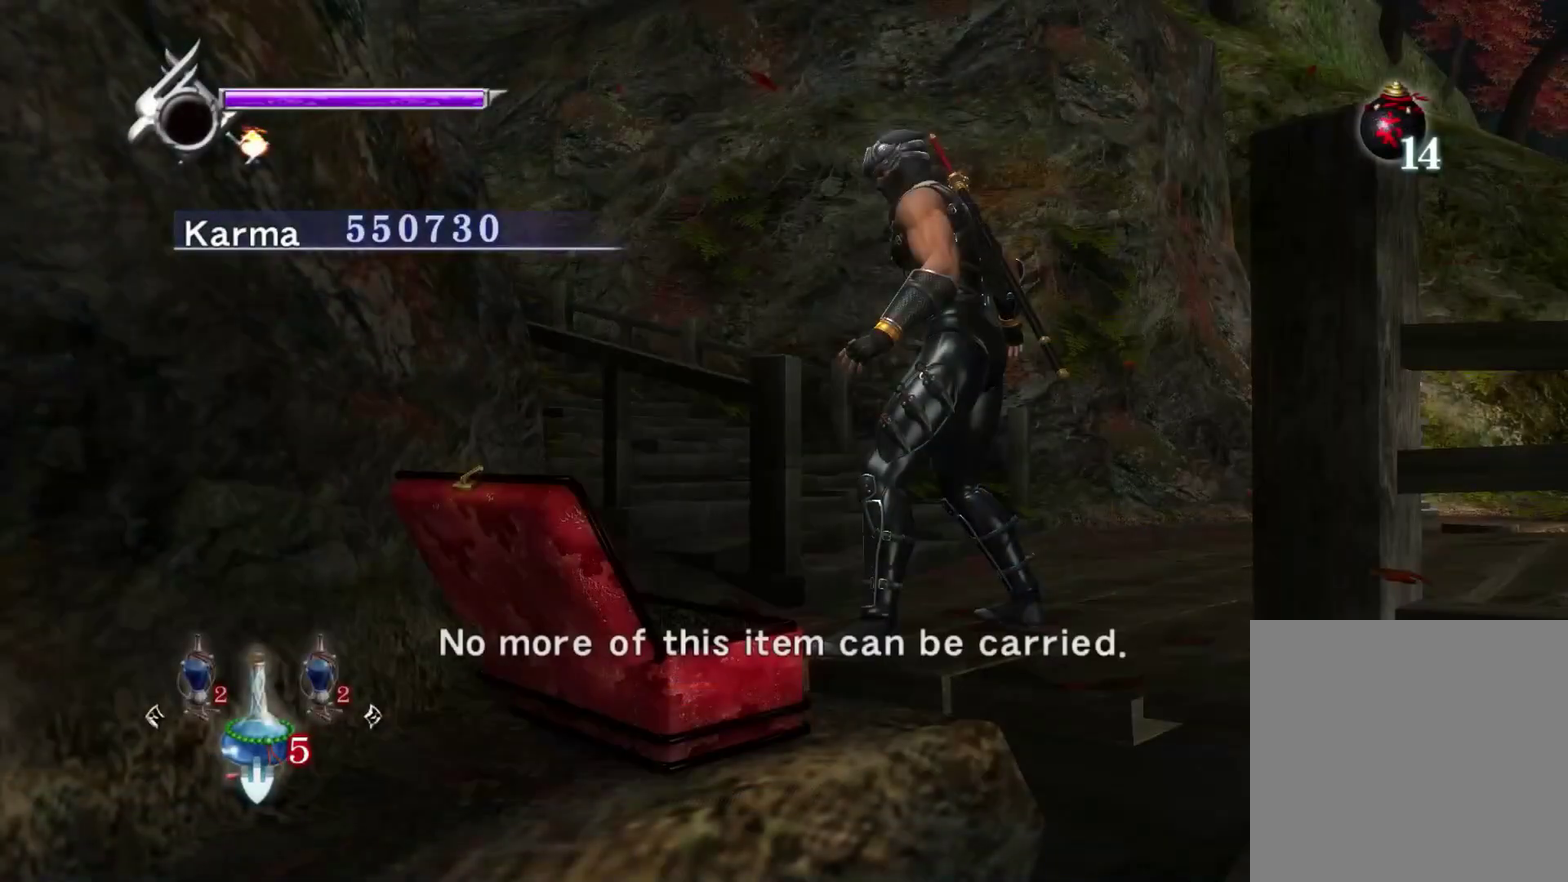
{"dt_ms": 500, "buttons": [], "left_stick": "center", "right_stick": "center", "events": [[133, "B", "down"], [267, "B", "up"]]}
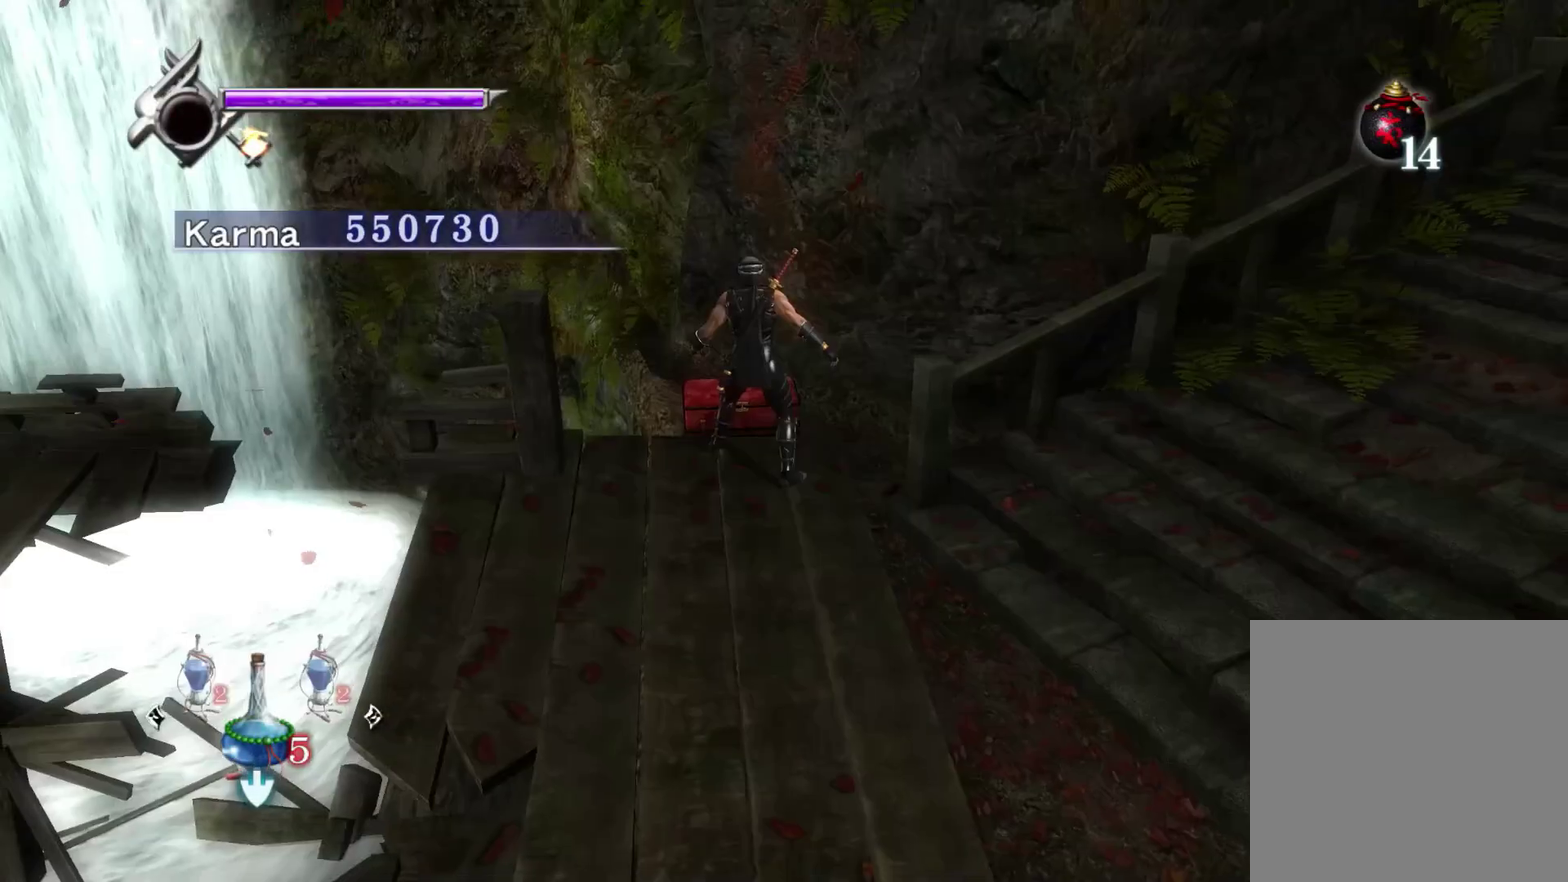
{"dt_ms": 500, "buttons": [], "left_stick": "down", "right_stick": "center", "events": [[267, "left_stick", "down"]]}
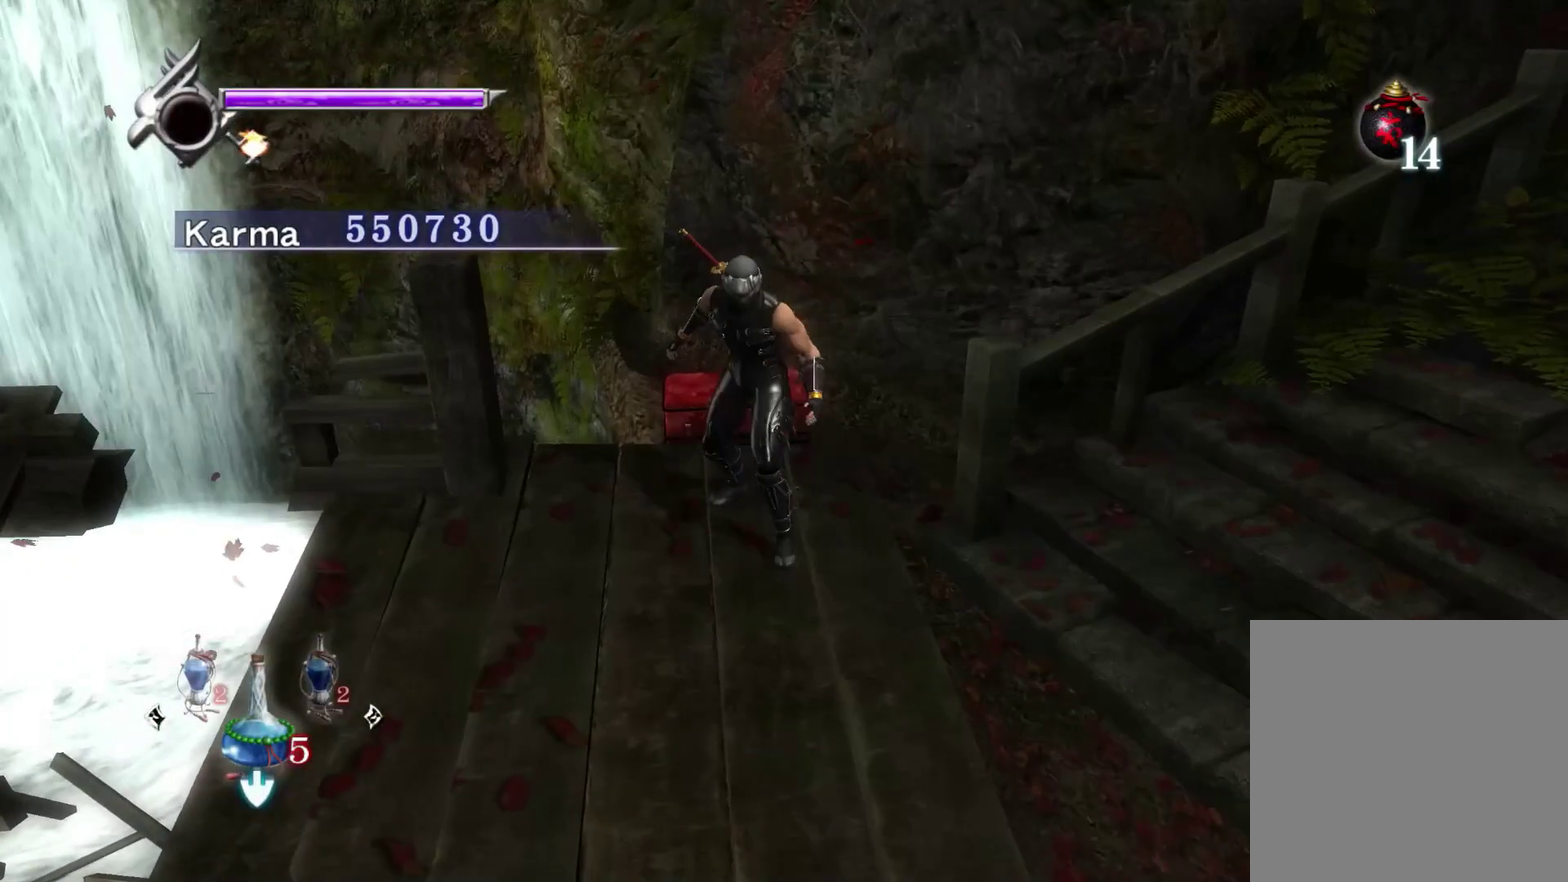
{"dt_ms": 500, "buttons": [], "left_stick": "up-right", "right_stick": "center", "events": [[267, "left_stick", "right"], [333, "left_stick", "up-right"]]}
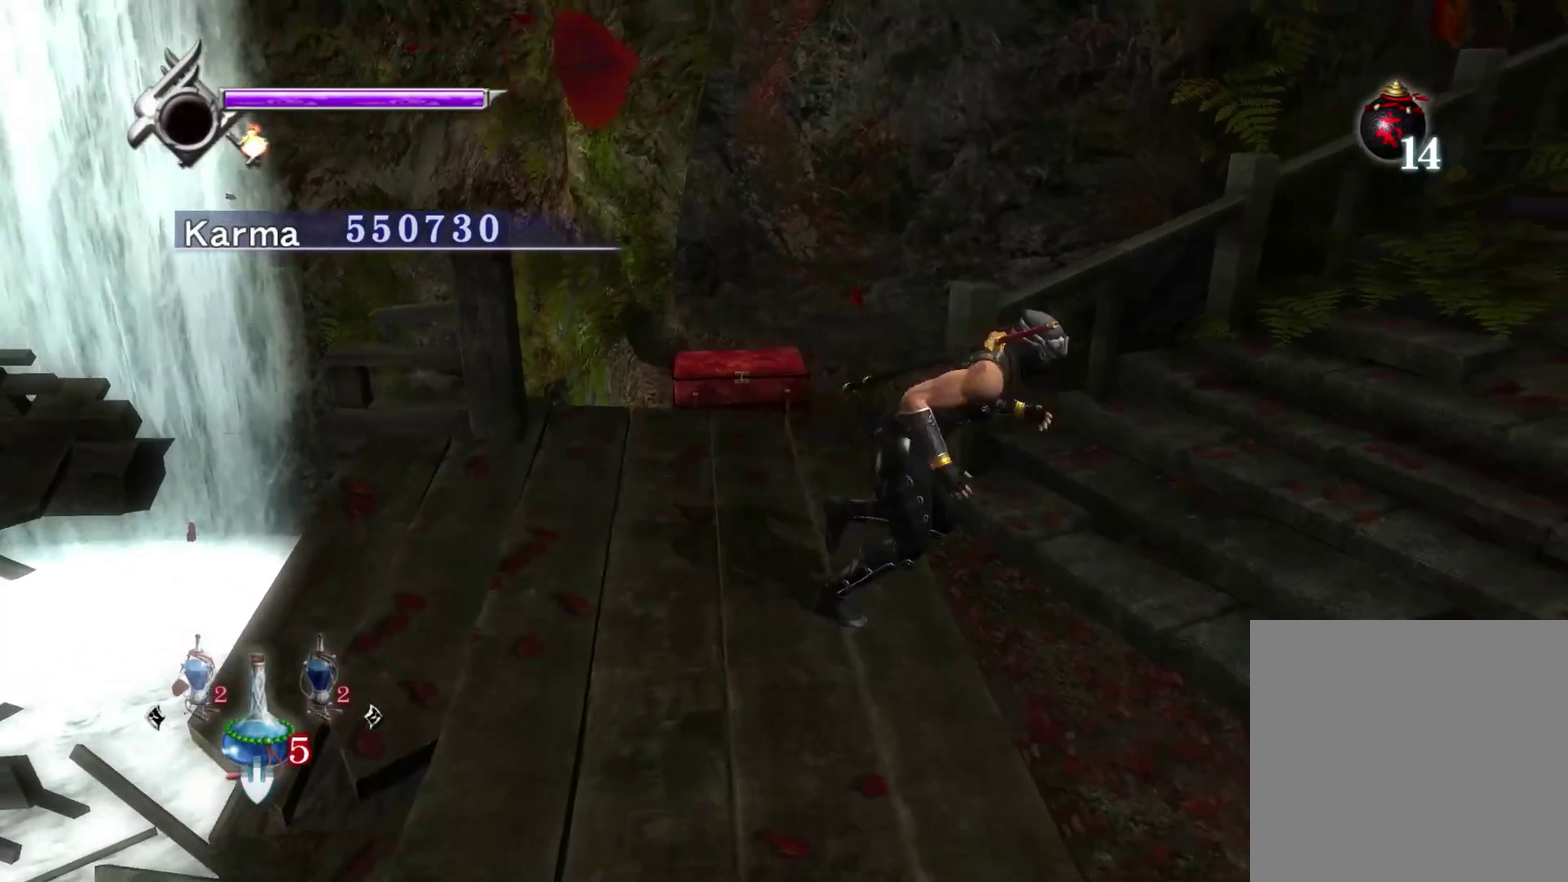
{"dt_ms": 300, "buttons": [], "left_stick": "up-right", "right_stick": "center", "events": [[17, "L2", "down"], [33, "A", "down"], [117, "A", "up"], [167, "L2", "up"], [183, "A", "down"], [283, "A", "up"]]}
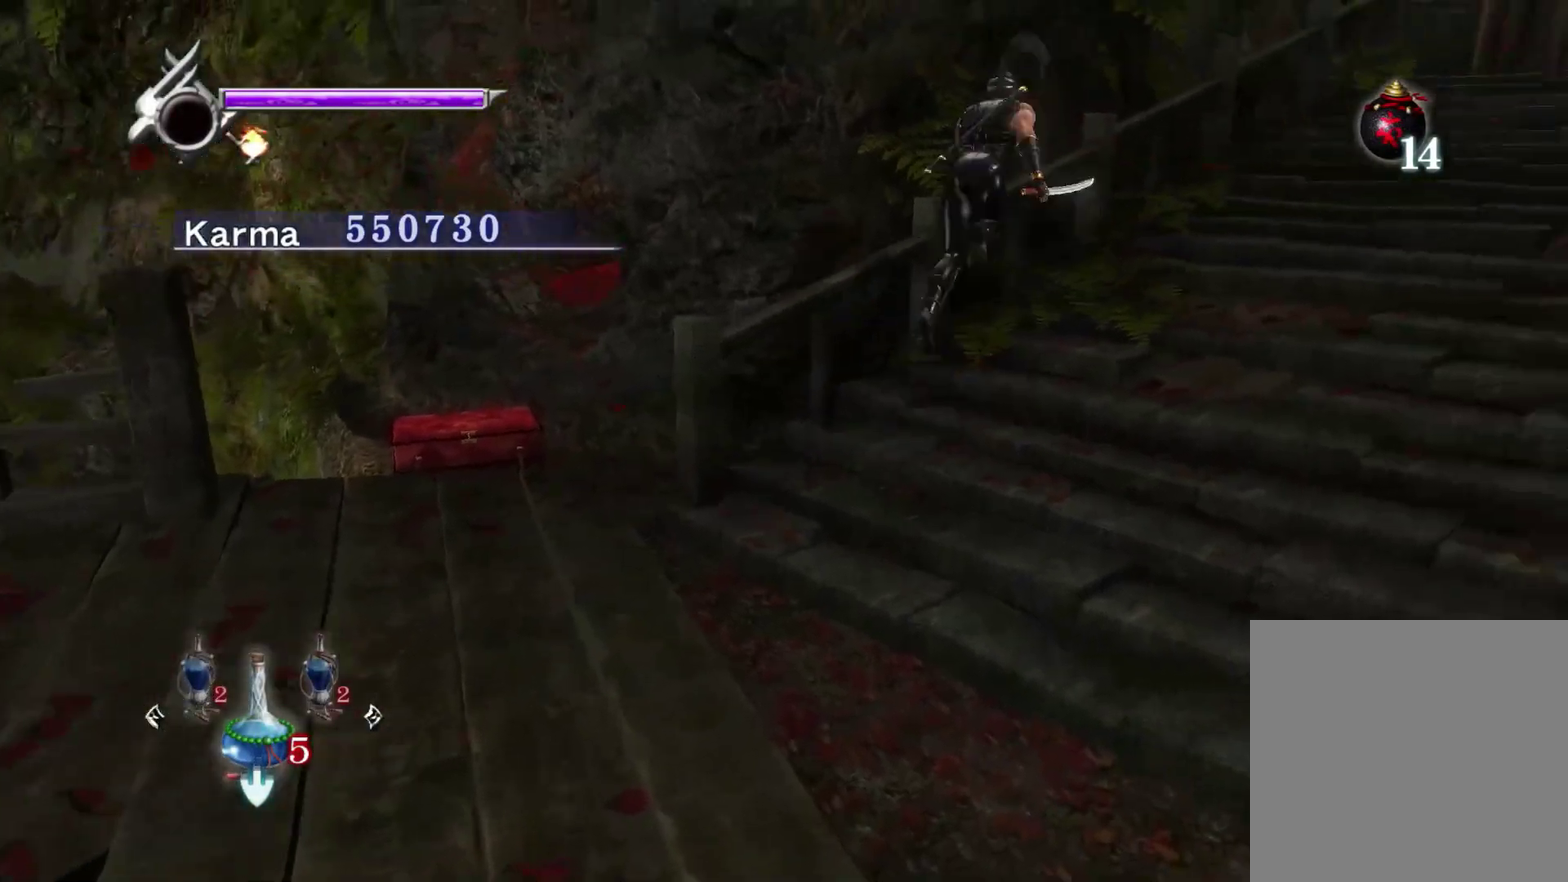
{"dt_ms": 700, "buttons": [], "left_stick": "up-right", "right_stick": "center", "events": []}
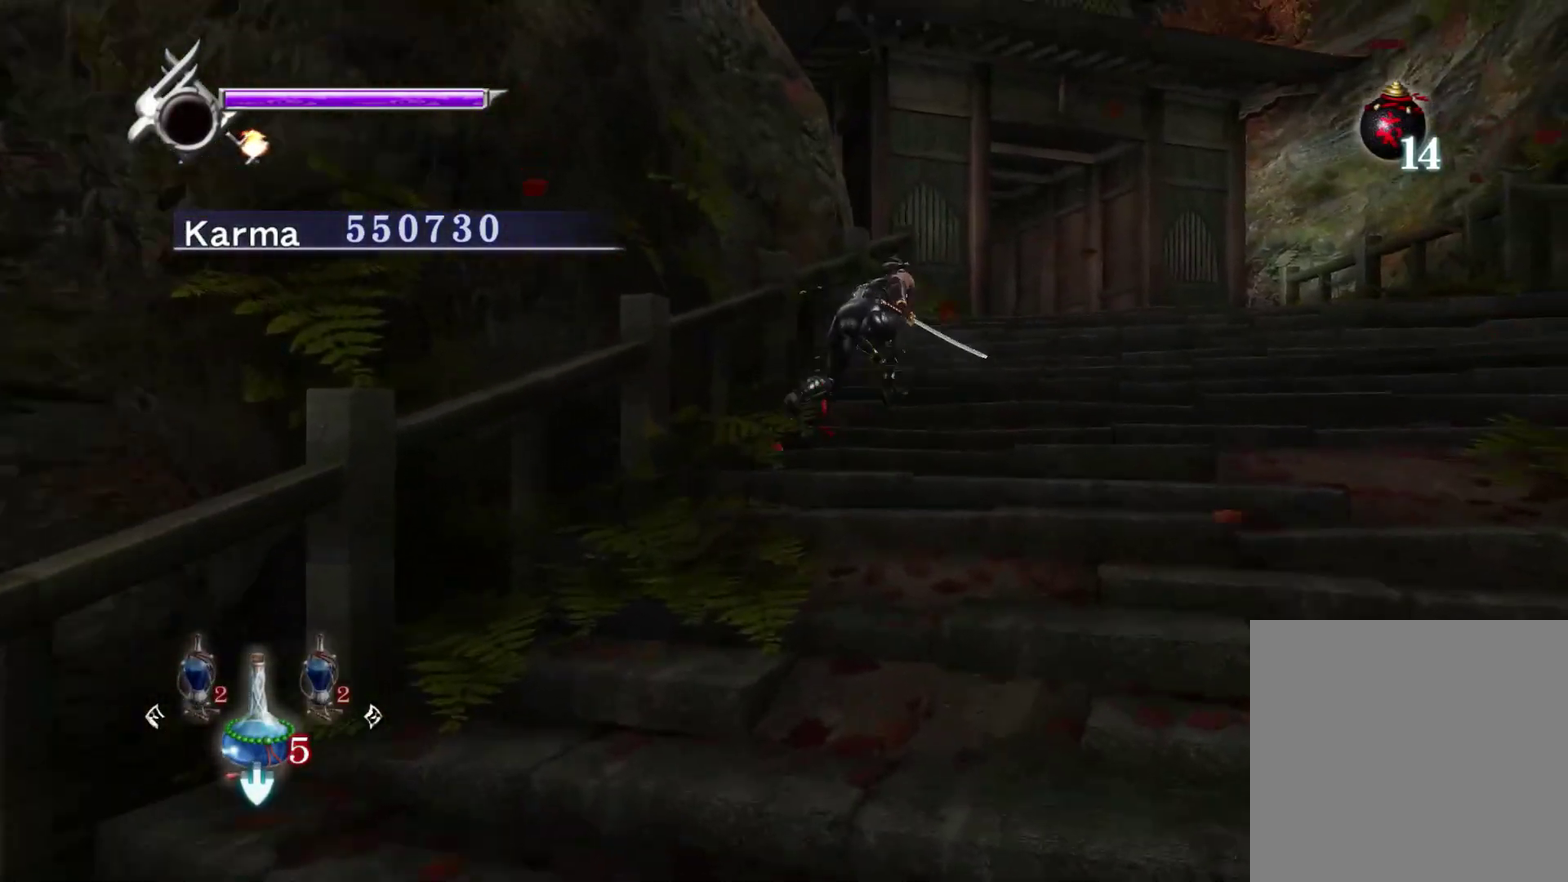
{"dt_ms": 500, "buttons": [], "left_stick": "up", "right_stick": "up-right", "events": [[17, "A", "down"], [133, "A", "up"], [350, "right_stick", "up-right"], [417, "left_stick", "up"]]}
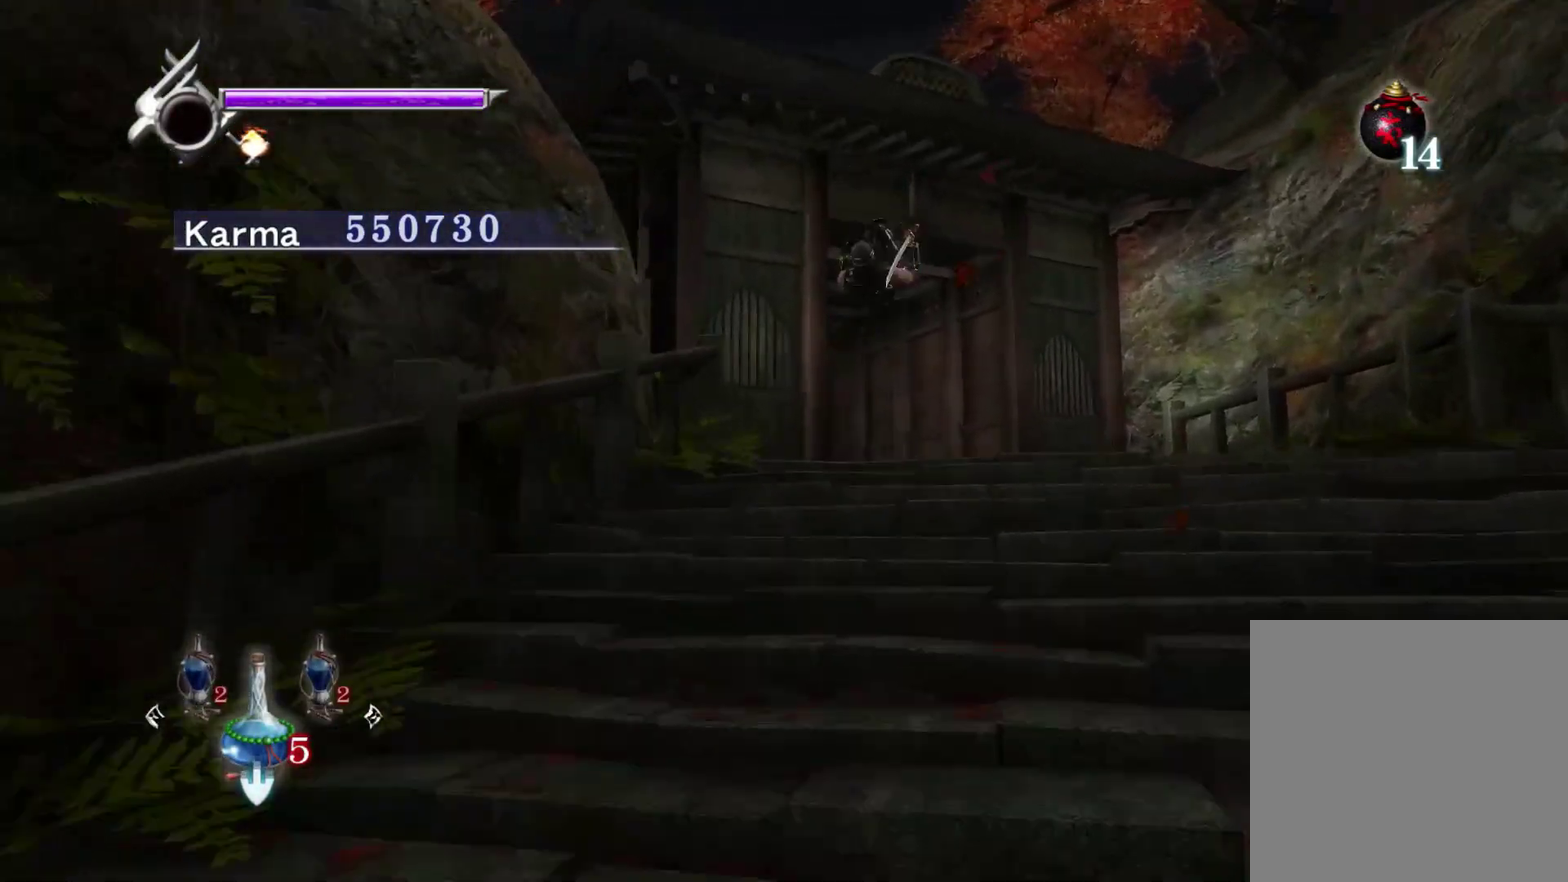
{"dt_ms": 300, "buttons": ["L2"], "left_stick": "up", "right_stick": "center", "events": [[200, "L2", "down"], [267, "right_stick", "center"]]}
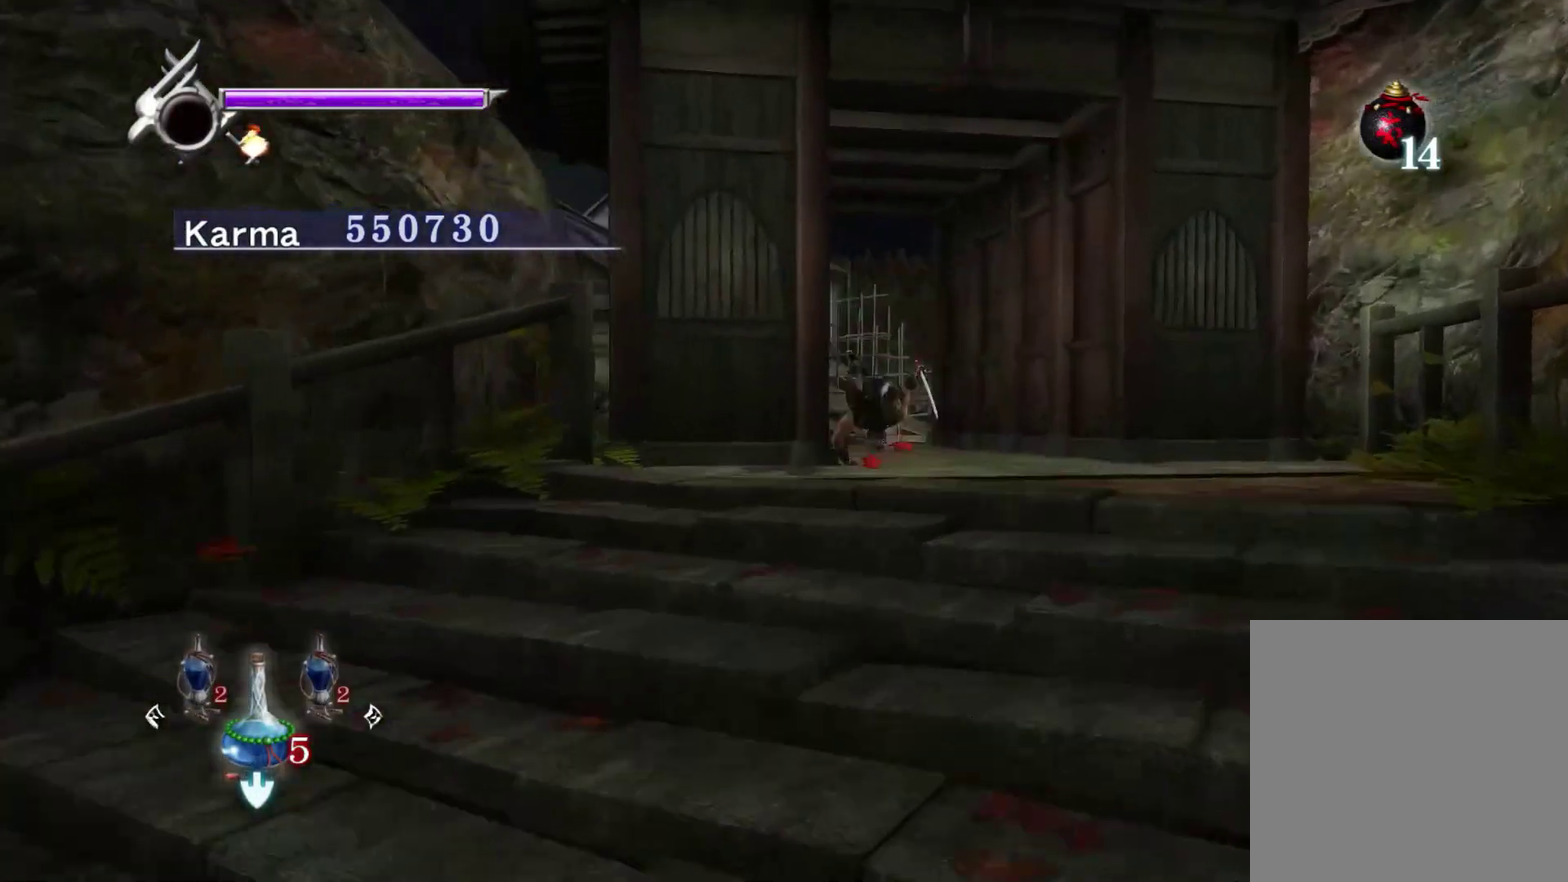
{"dt_ms": 900, "buttons": [], "left_stick": "up-left", "right_stick": "up-right", "events": [[67, "A", "down"], [83, "L2", "up"], [167, "A", "up"], [367, "right_stick", "up-right"], [400, "left_stick", "up-left"], [700, "left_stick", "left"], [850, "left_stick", "up-left"]]}
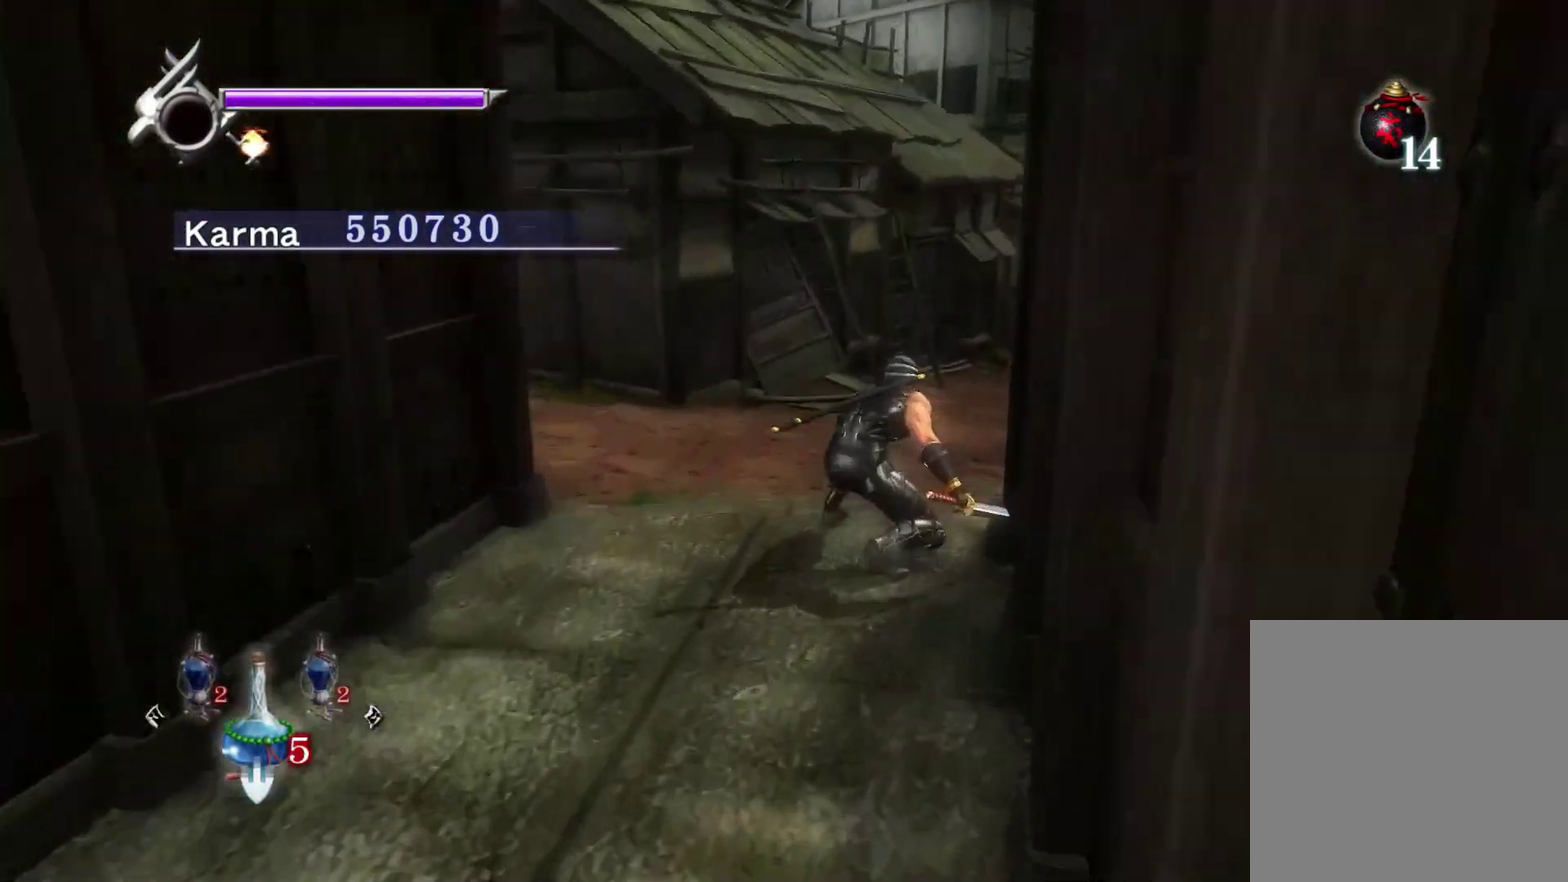
{"dt_ms": 300, "buttons": [], "left_stick": "up-left", "right_stick": "center", "events": [[250, "right_stick", "center"]]}